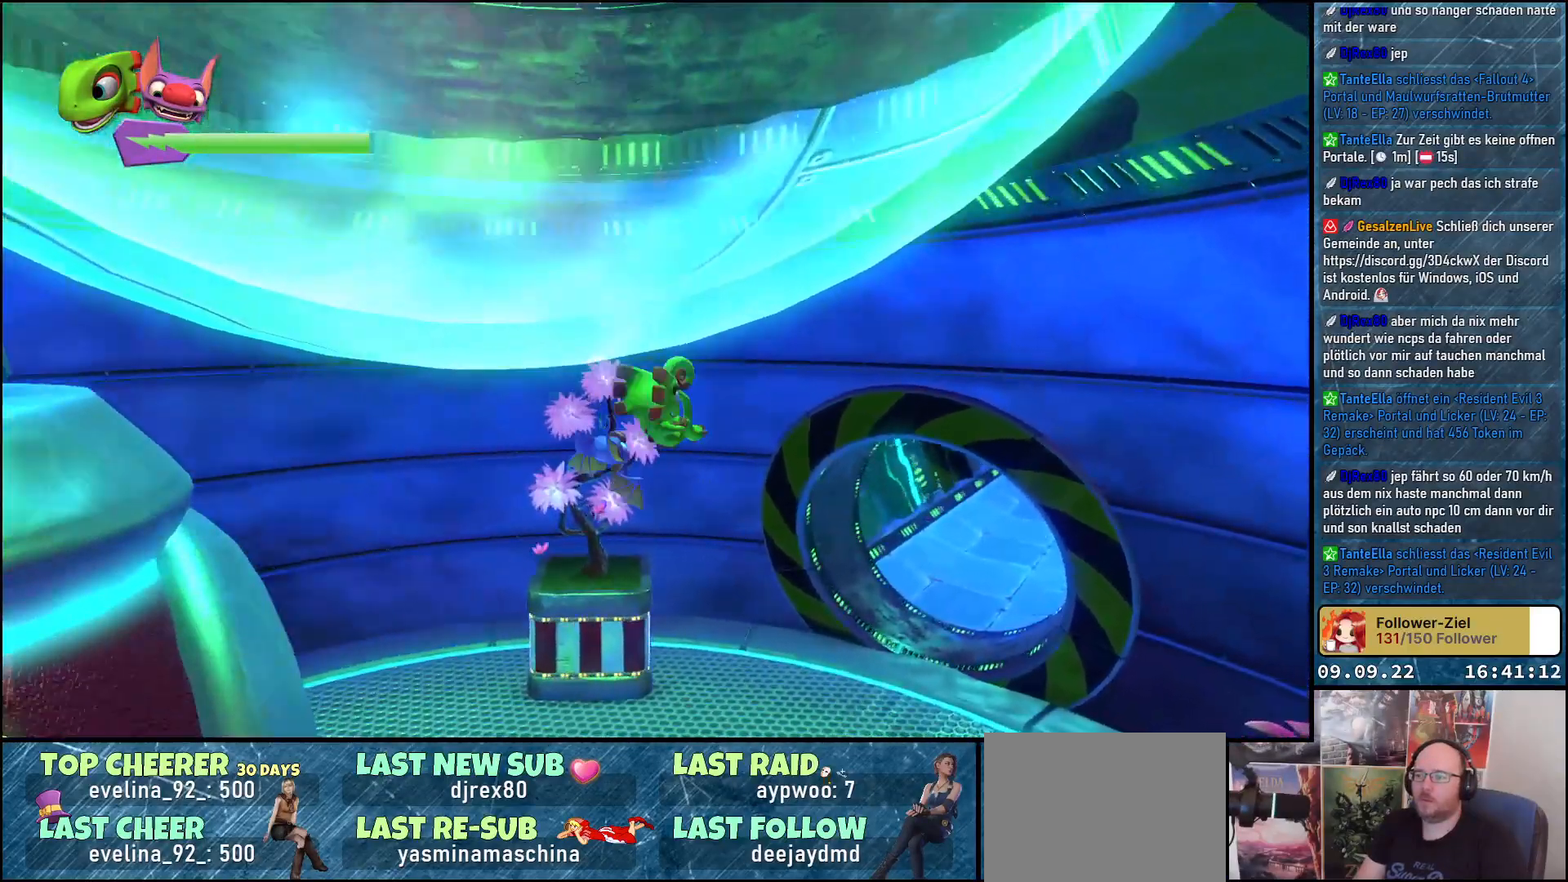
Gameplay with a controller (Xbox layout); each line is a JSON object with the inputs held at the frame after it. "events" lists button and stick changes between this image and that frame as [ms after this image, input, new state], when the widget could be followed in between. Not read: R3.
{"buttons": [], "left_stick": "center", "right_stick": "down-left", "events": [[183, "left_stick", "center"]]}
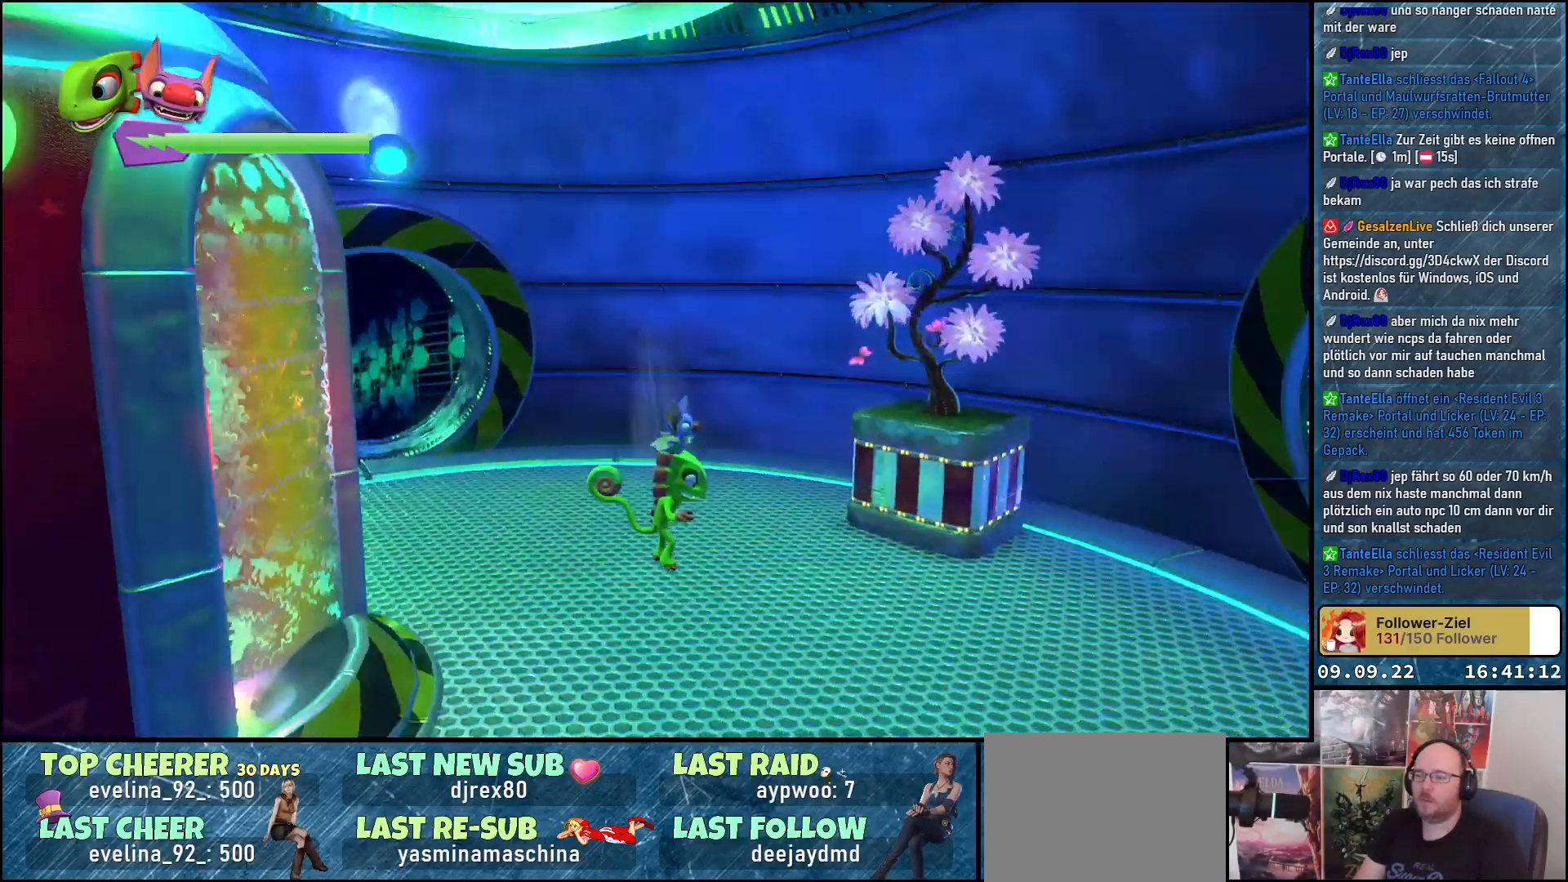
{"buttons": [], "left_stick": "up", "right_stick": "down-left", "events": [[450, "left_stick", "up"]]}
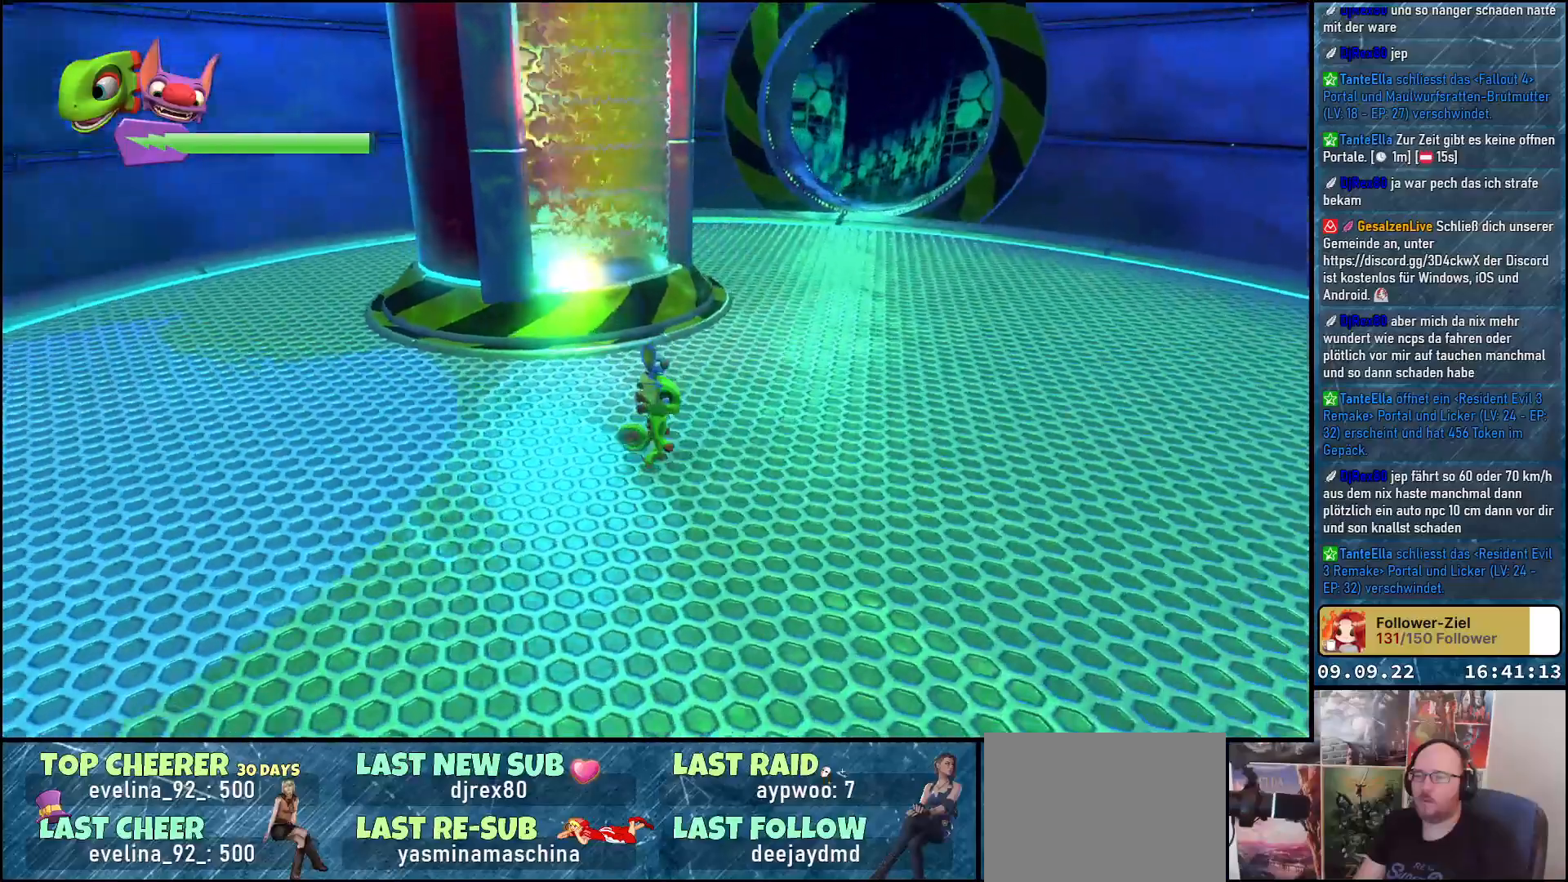
{"buttons": ["A"], "left_stick": "up", "right_stick": "center", "events": [[150, "right_stick", "center"], [317, "A", "down"]]}
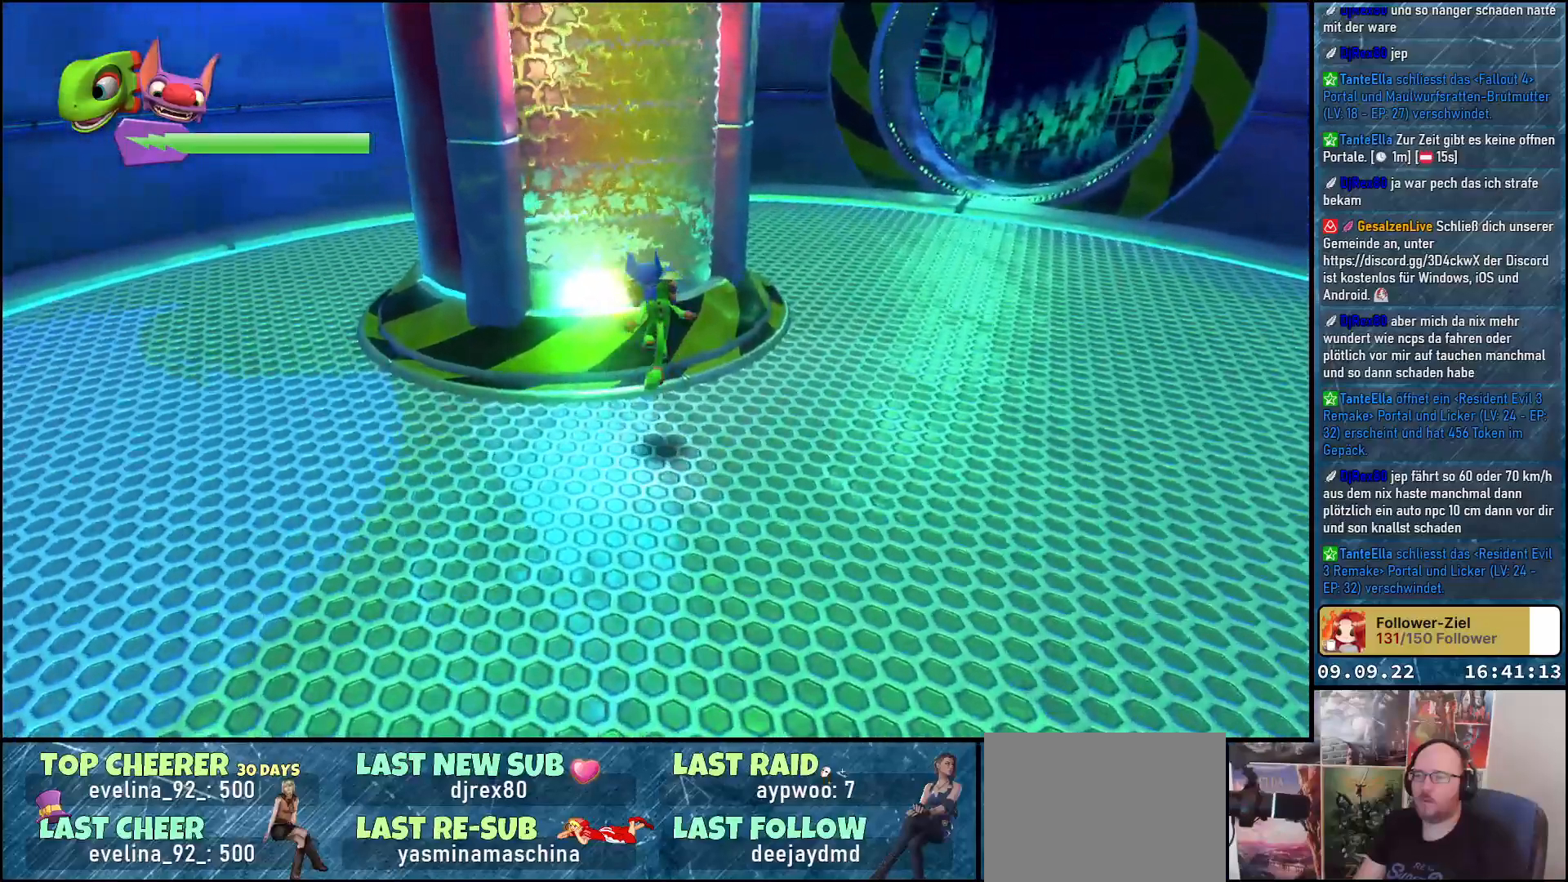
{"buttons": [], "left_stick": "center", "right_stick": "down-left", "events": [[17, "A", "up"], [100, "left_stick", "center"], [333, "right_stick", "down-left"]]}
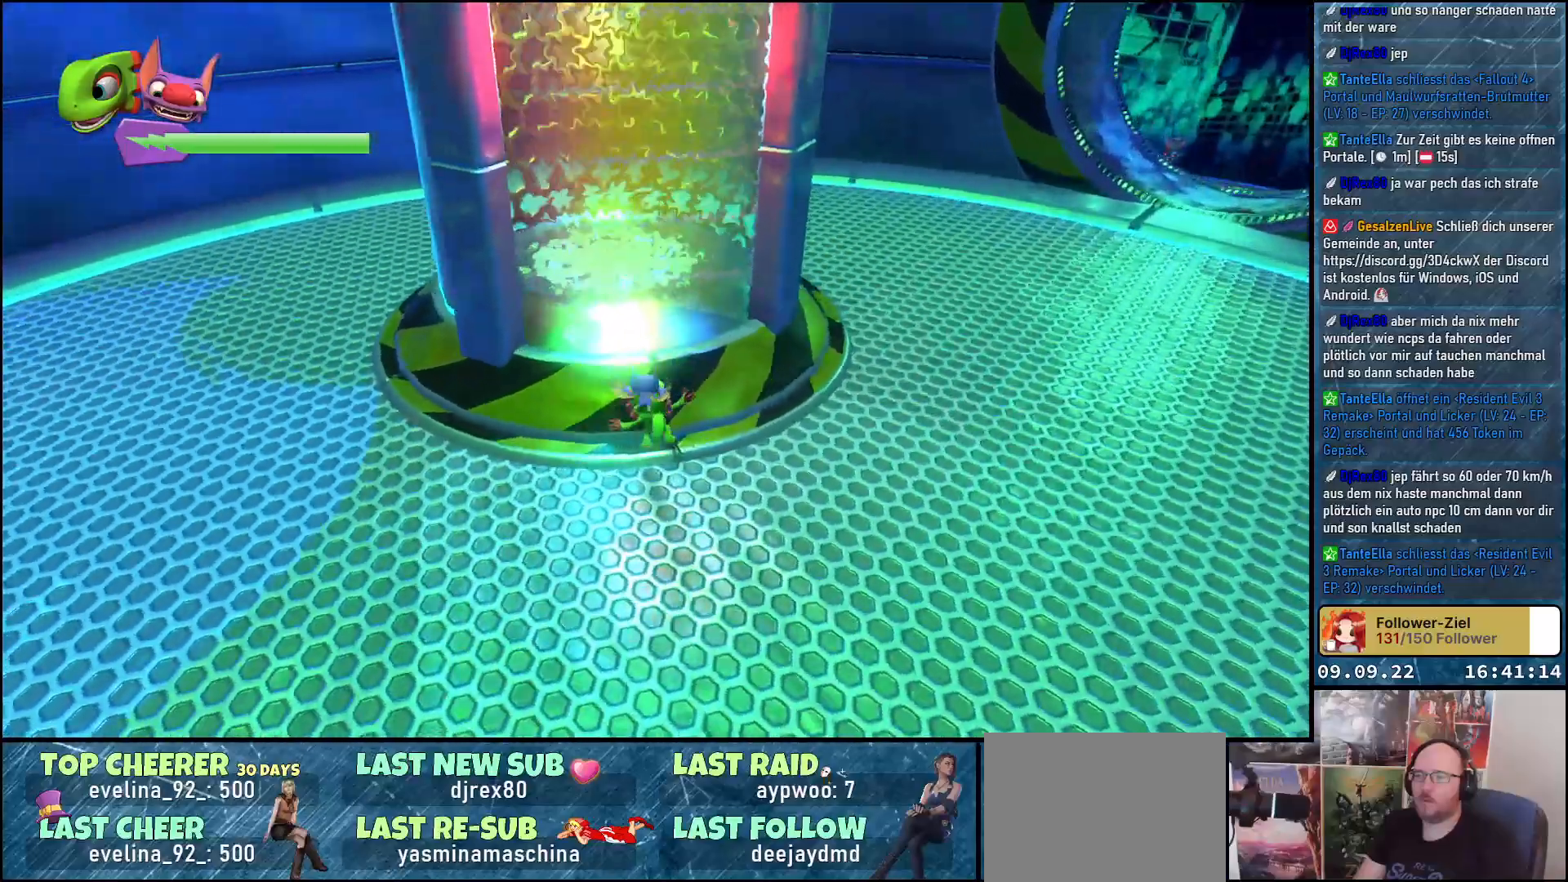
{"buttons": [], "left_stick": "up-left", "right_stick": "up-left", "events": [[100, "right_stick", "left"], [417, "right_stick", "up-left"], [433, "left_stick", "up-left"]]}
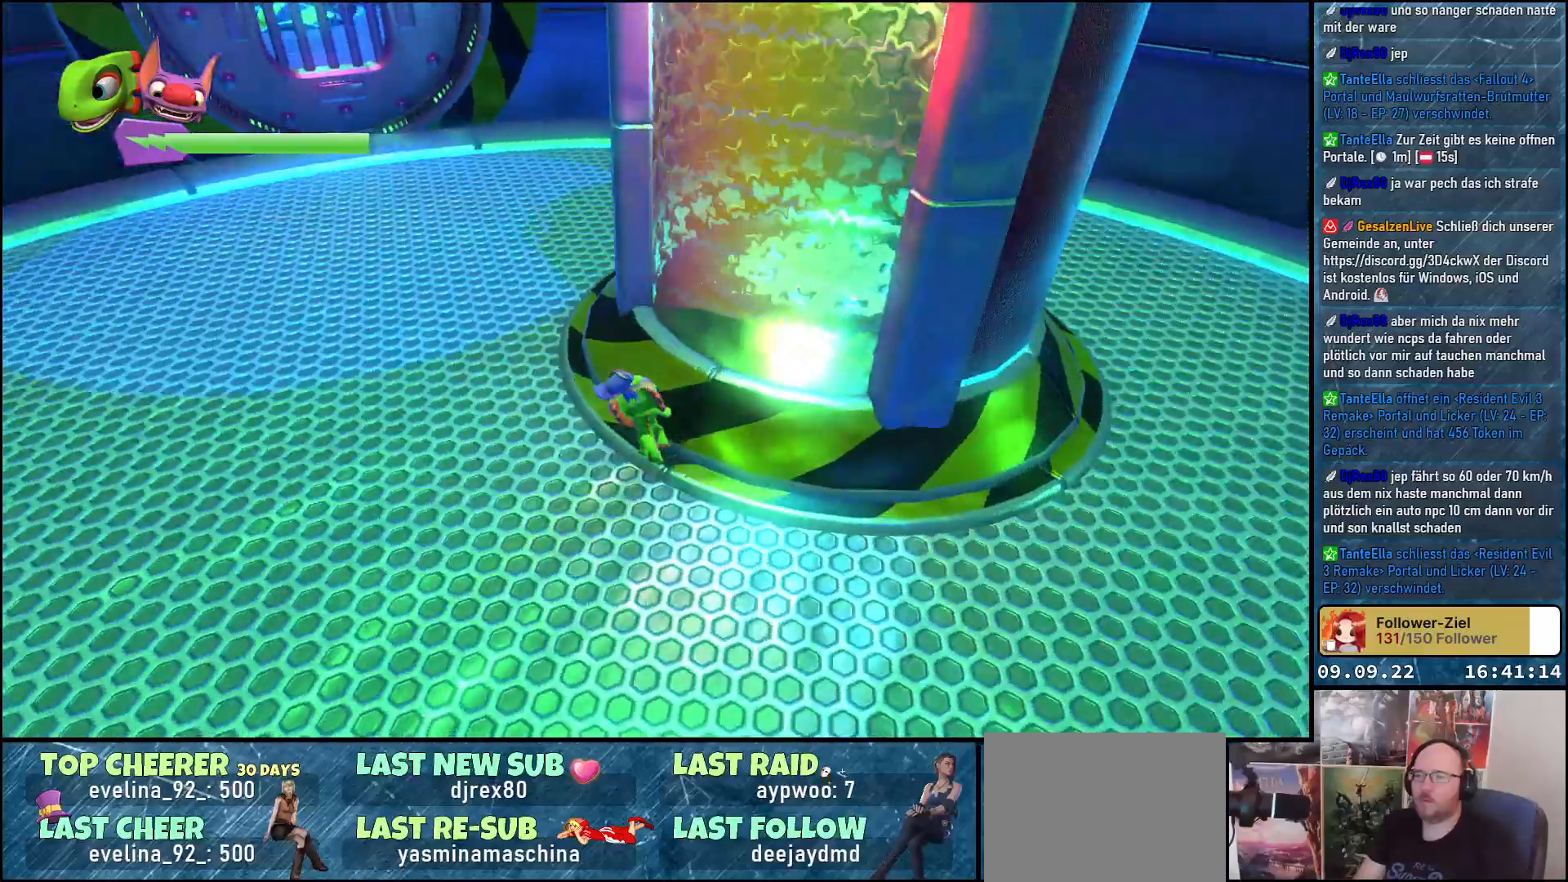
{"buttons": [], "left_stick": "up", "right_stick": "center", "events": [[233, "left_stick", "up"], [283, "right_stick", "center"]]}
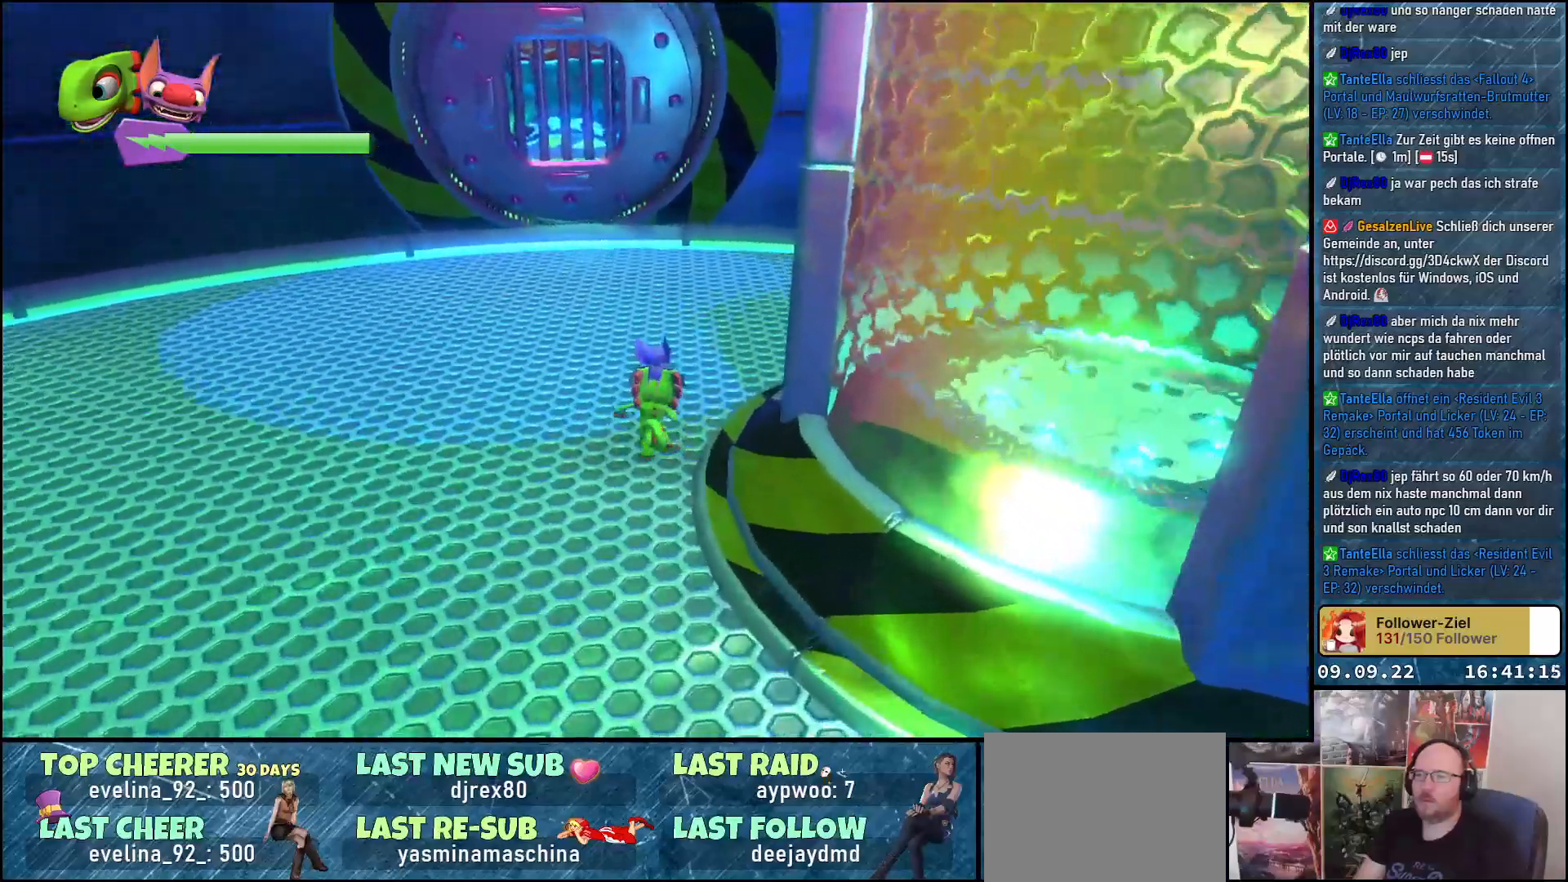
{"buttons": [], "left_stick": "up", "right_stick": "center", "events": []}
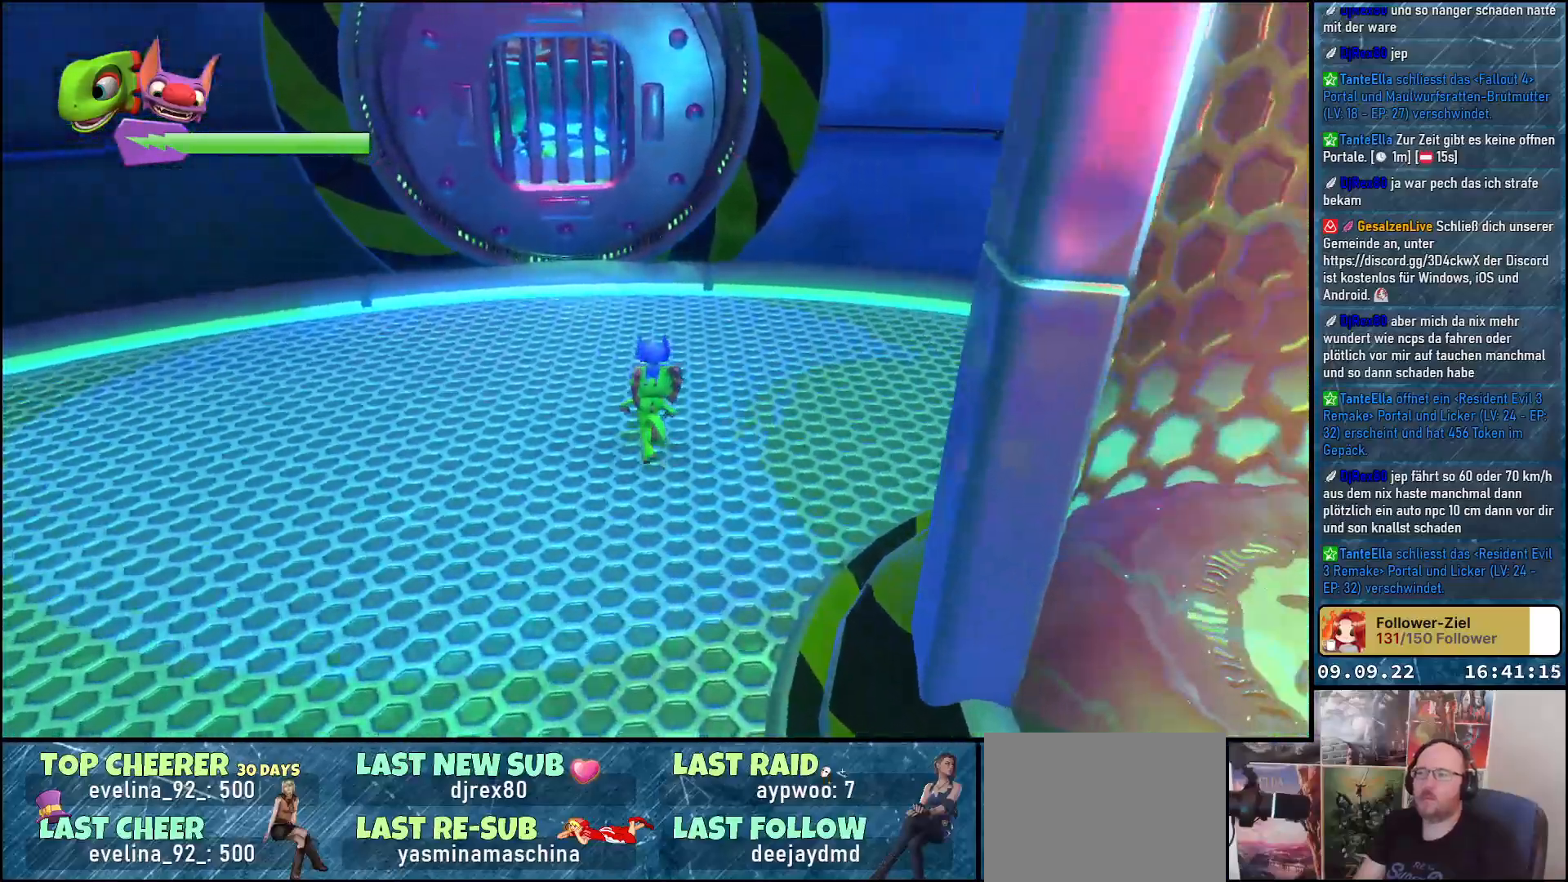
{"buttons": [], "left_stick": "up", "right_stick": "center", "events": []}
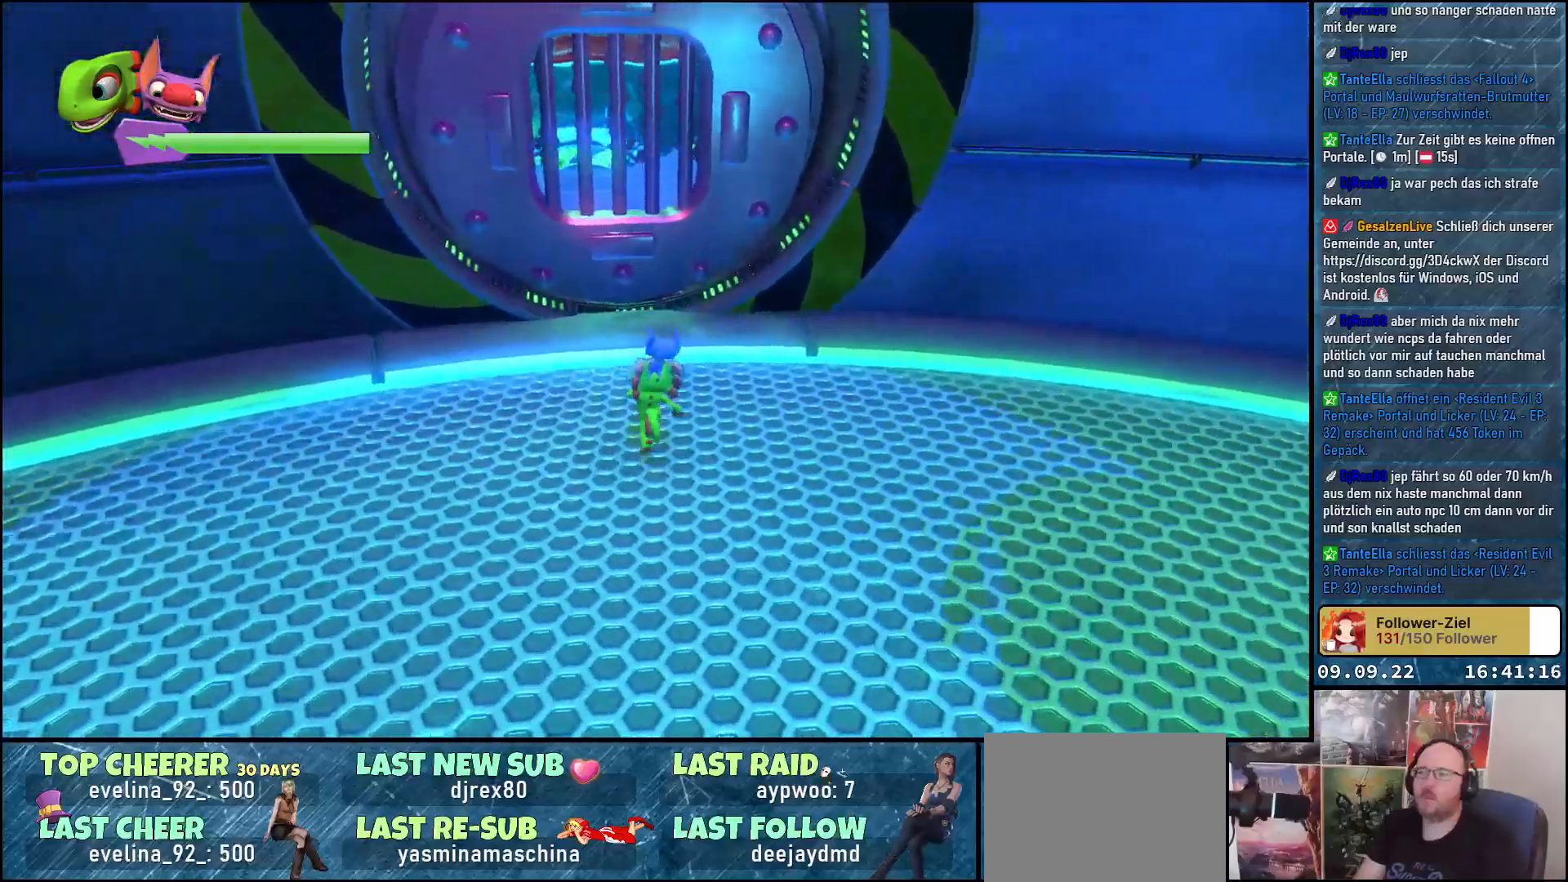
{"buttons": ["A"], "left_stick": "up", "right_stick": "center", "events": [[317, "A", "down"]]}
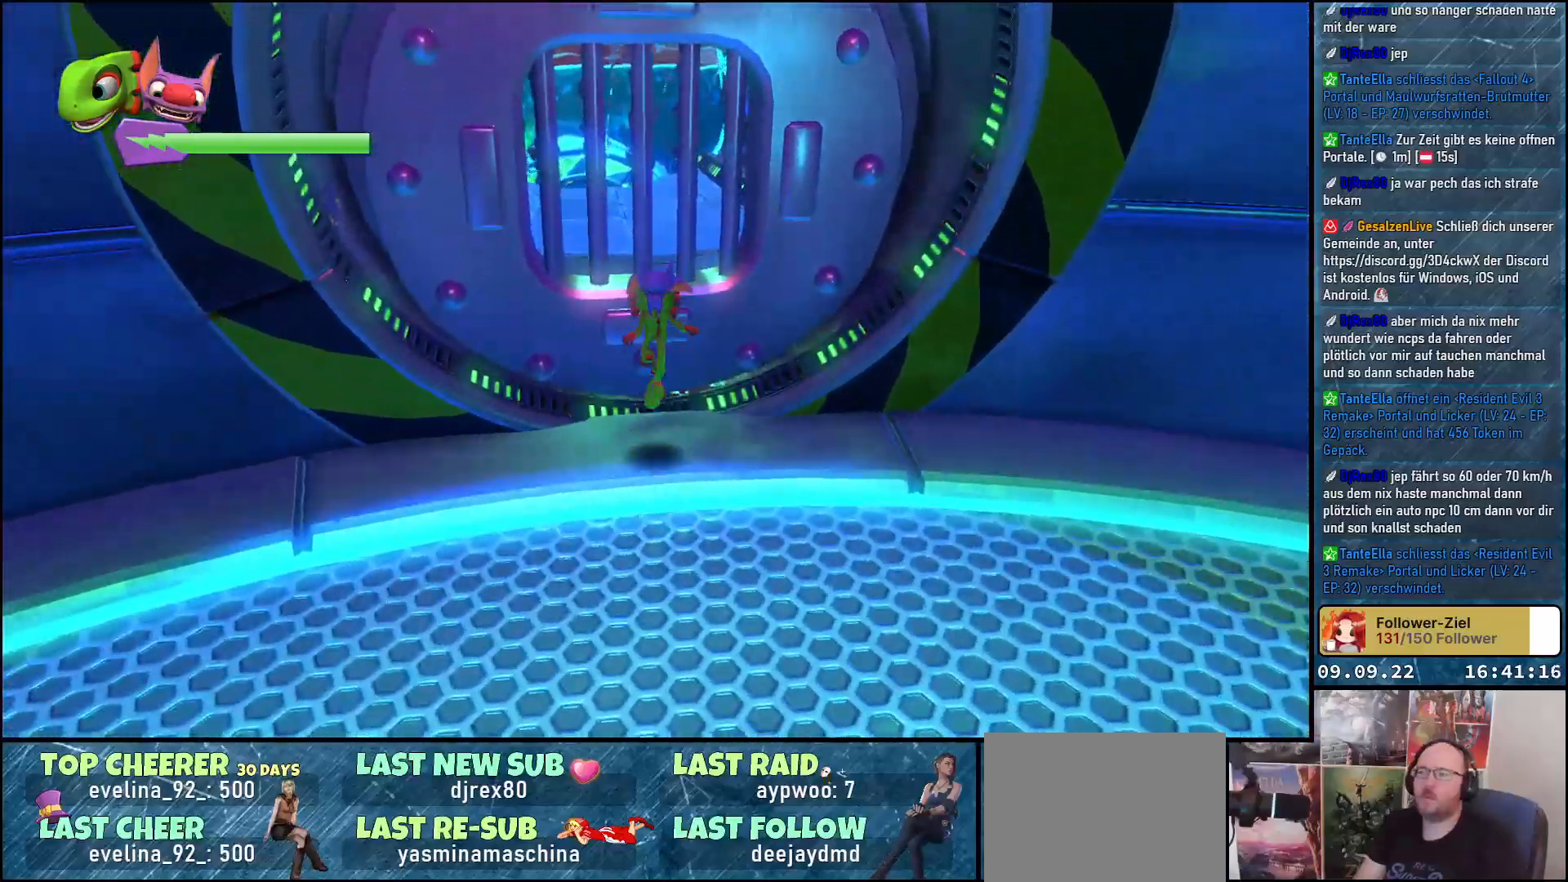
{"buttons": [], "left_stick": "up", "right_stick": "center", "events": [[50, "X", "down"], [117, "A", "up"], [233, "X", "up"], [350, "X", "down"], [467, "X", "up"]]}
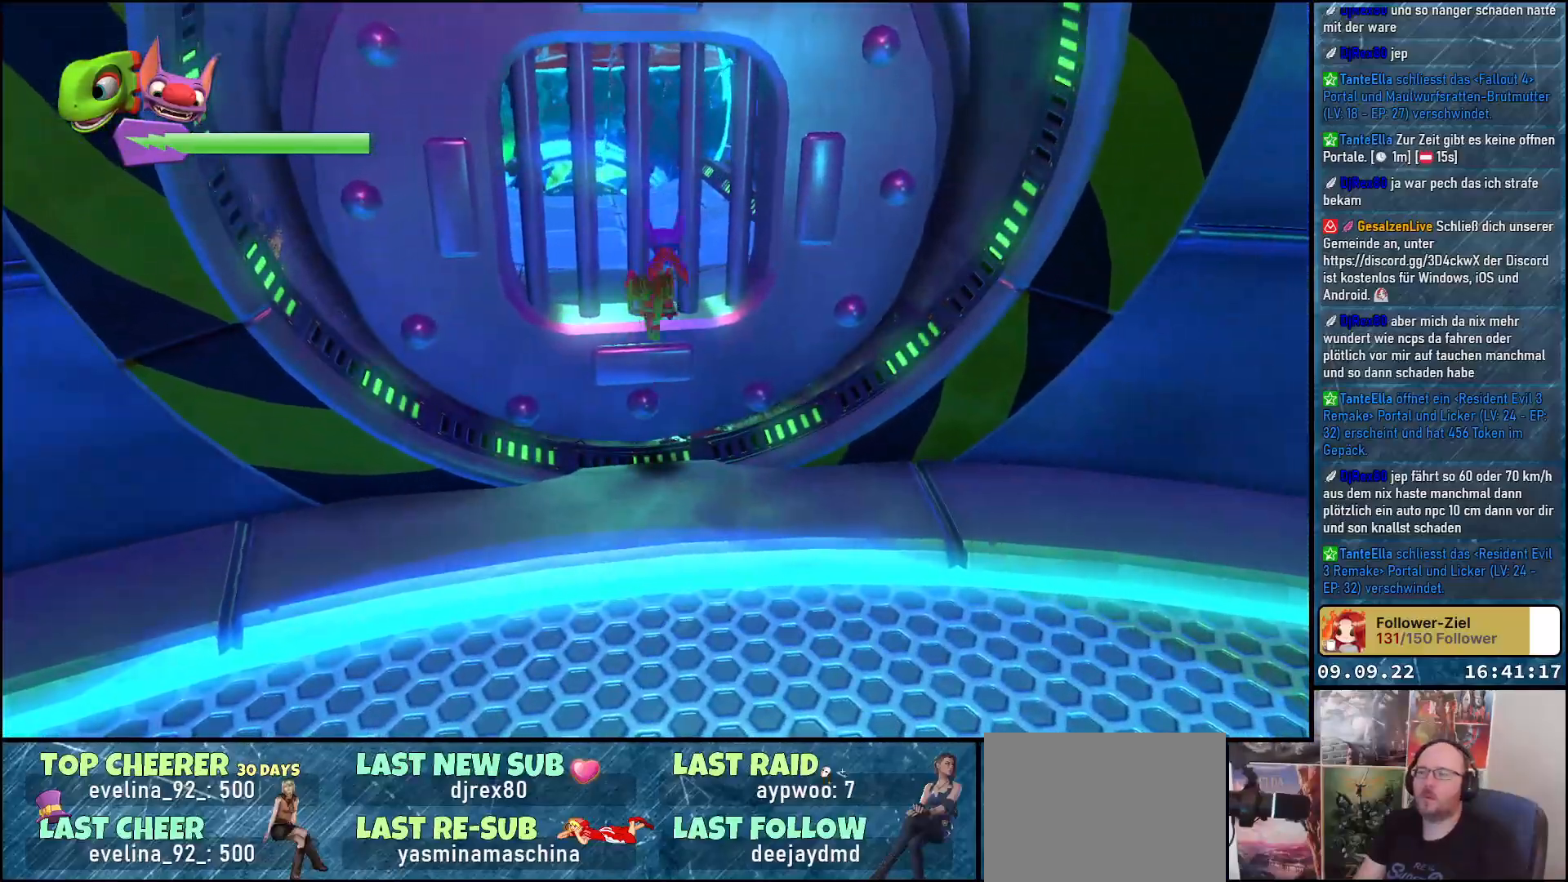
{"buttons": [], "left_stick": "center", "right_stick": "left", "events": [[183, "left_stick", "center"], [200, "right_stick", "left"]]}
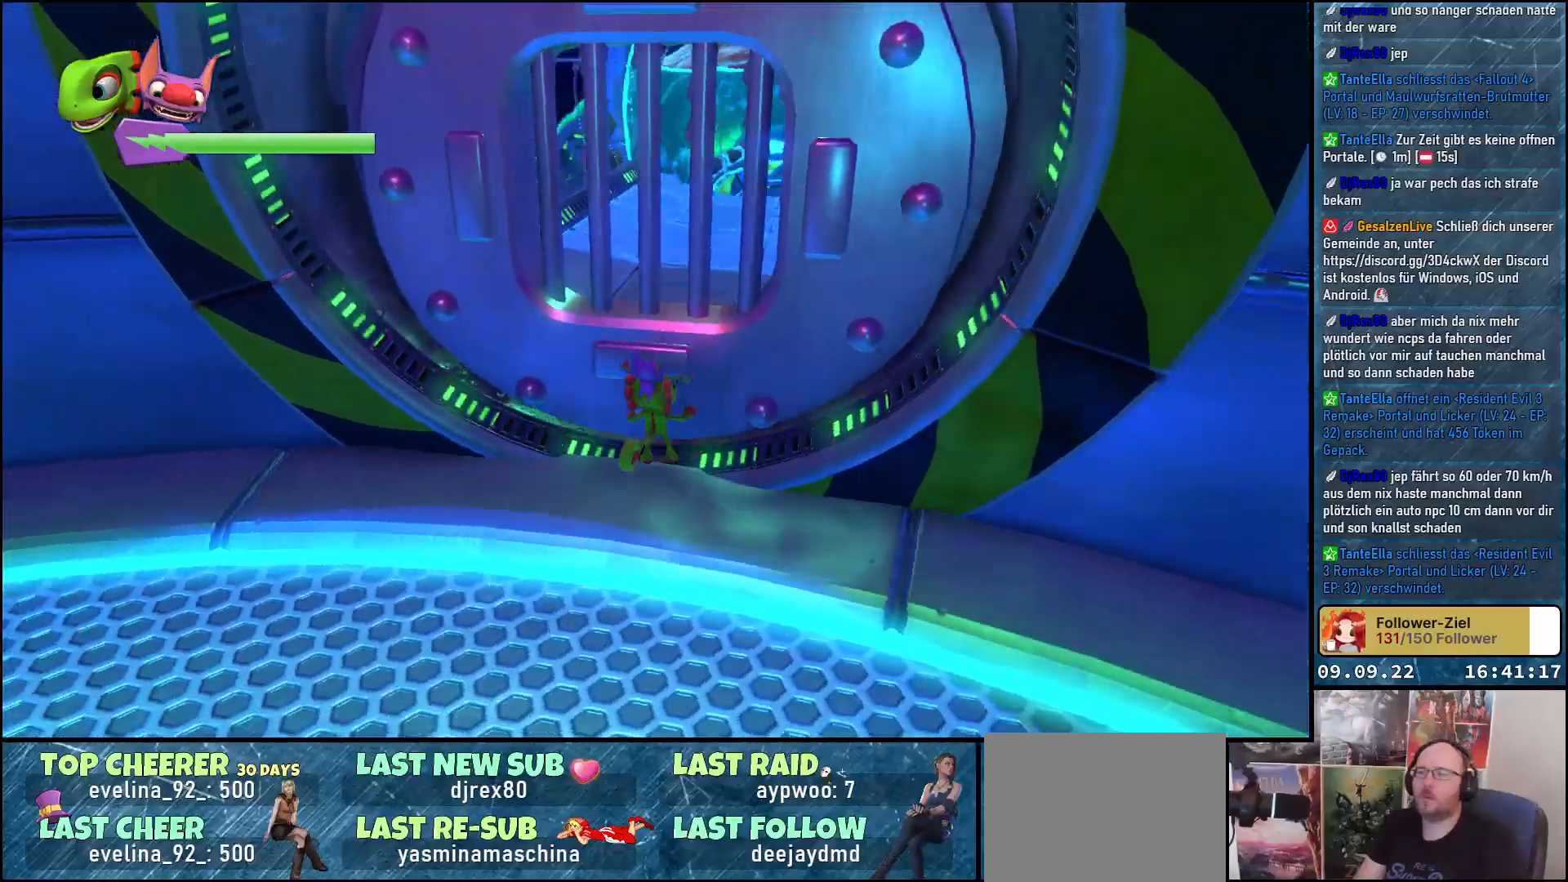
{"buttons": [], "left_stick": "down-left", "right_stick": "right", "events": [[83, "right_stick", "center"], [333, "left_stick", "down-left"], [433, "right_stick", "right"]]}
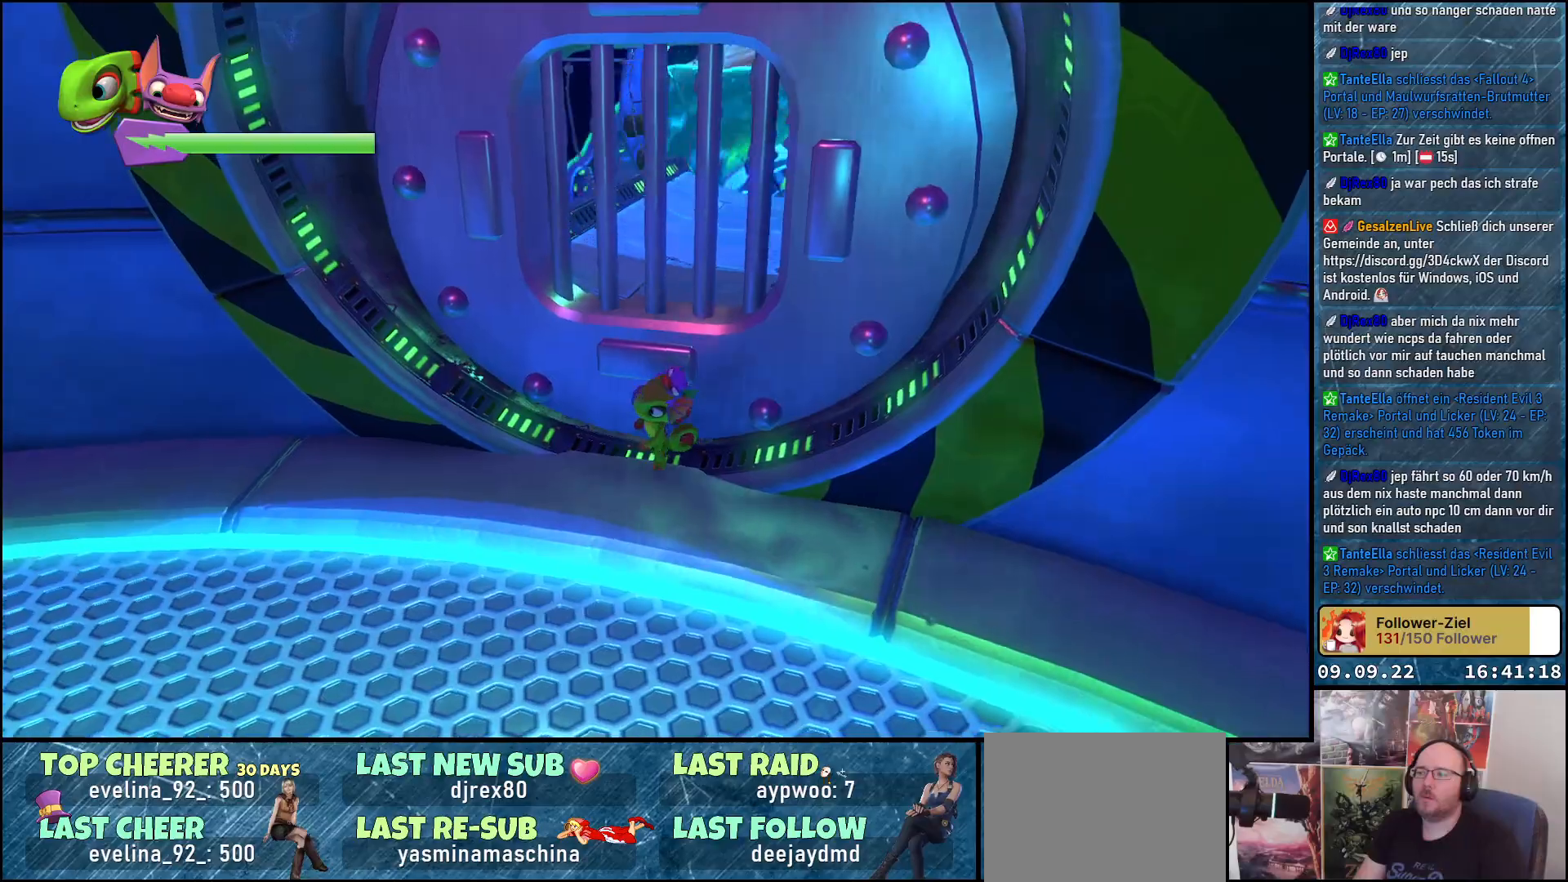
{"buttons": [], "left_stick": "down-right", "right_stick": "right", "events": [[83, "left_stick", "down"], [367, "left_stick", "down-right"]]}
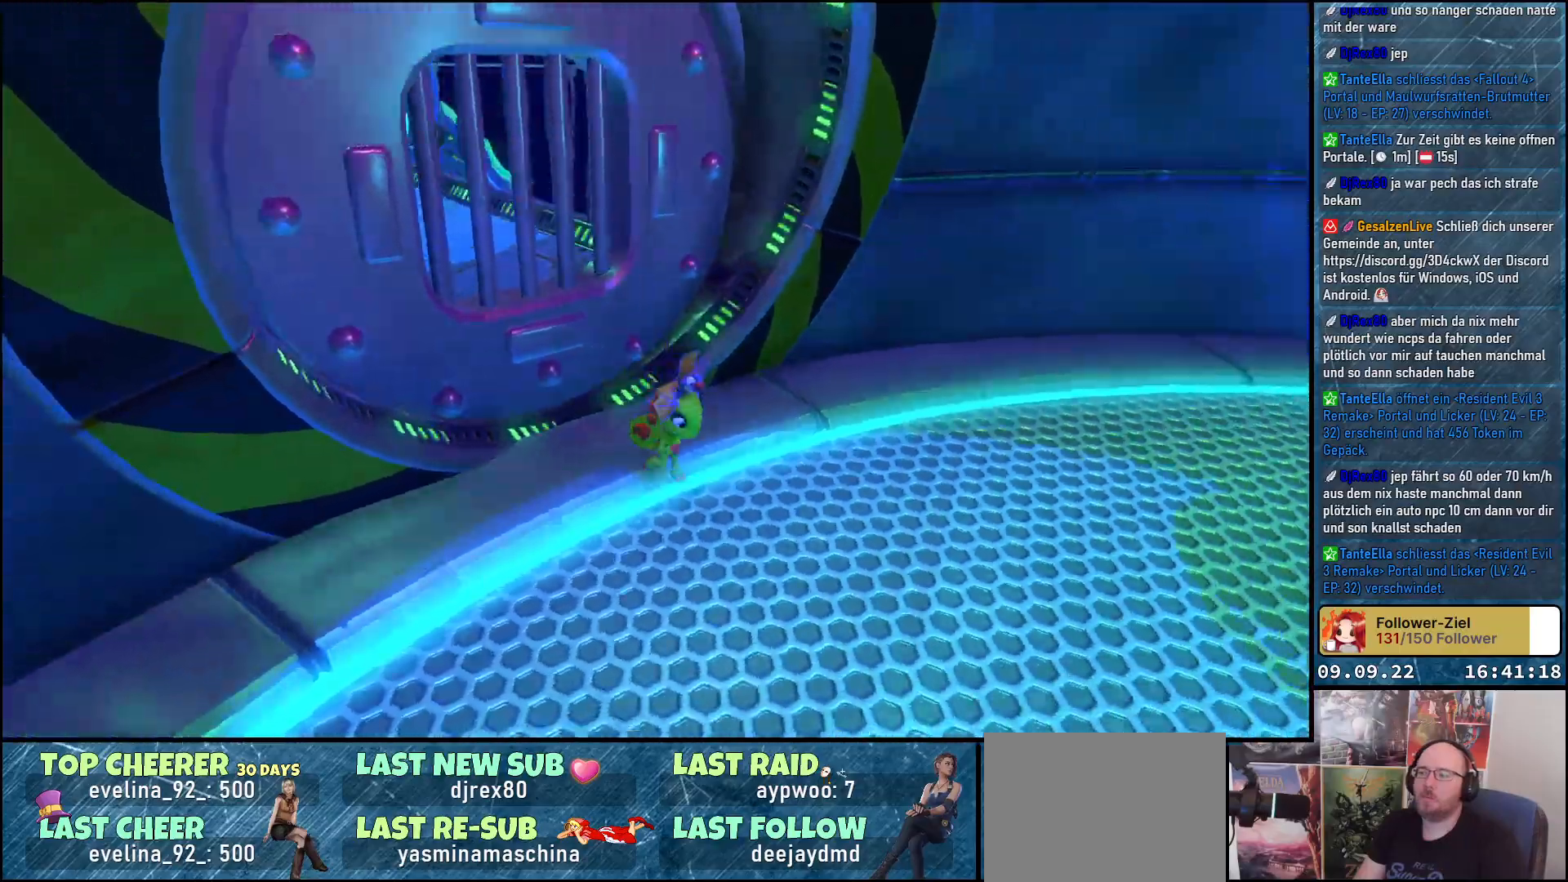
{"buttons": [], "left_stick": "right", "right_stick": "right", "events": [[367, "left_stick", "right"]]}
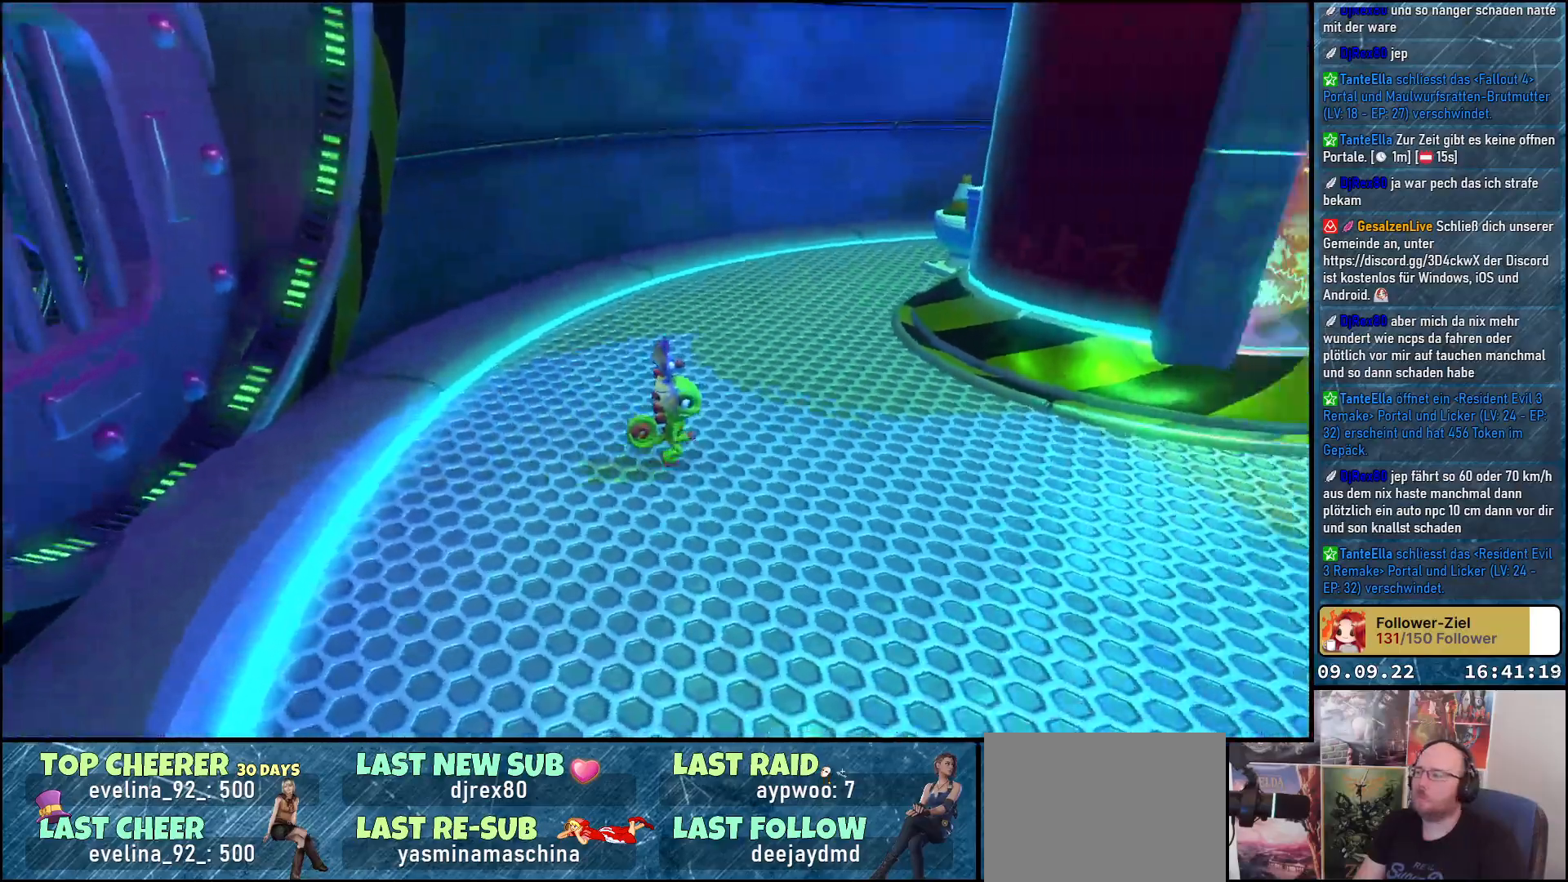
{"buttons": [], "left_stick": "right", "right_stick": "right", "events": []}
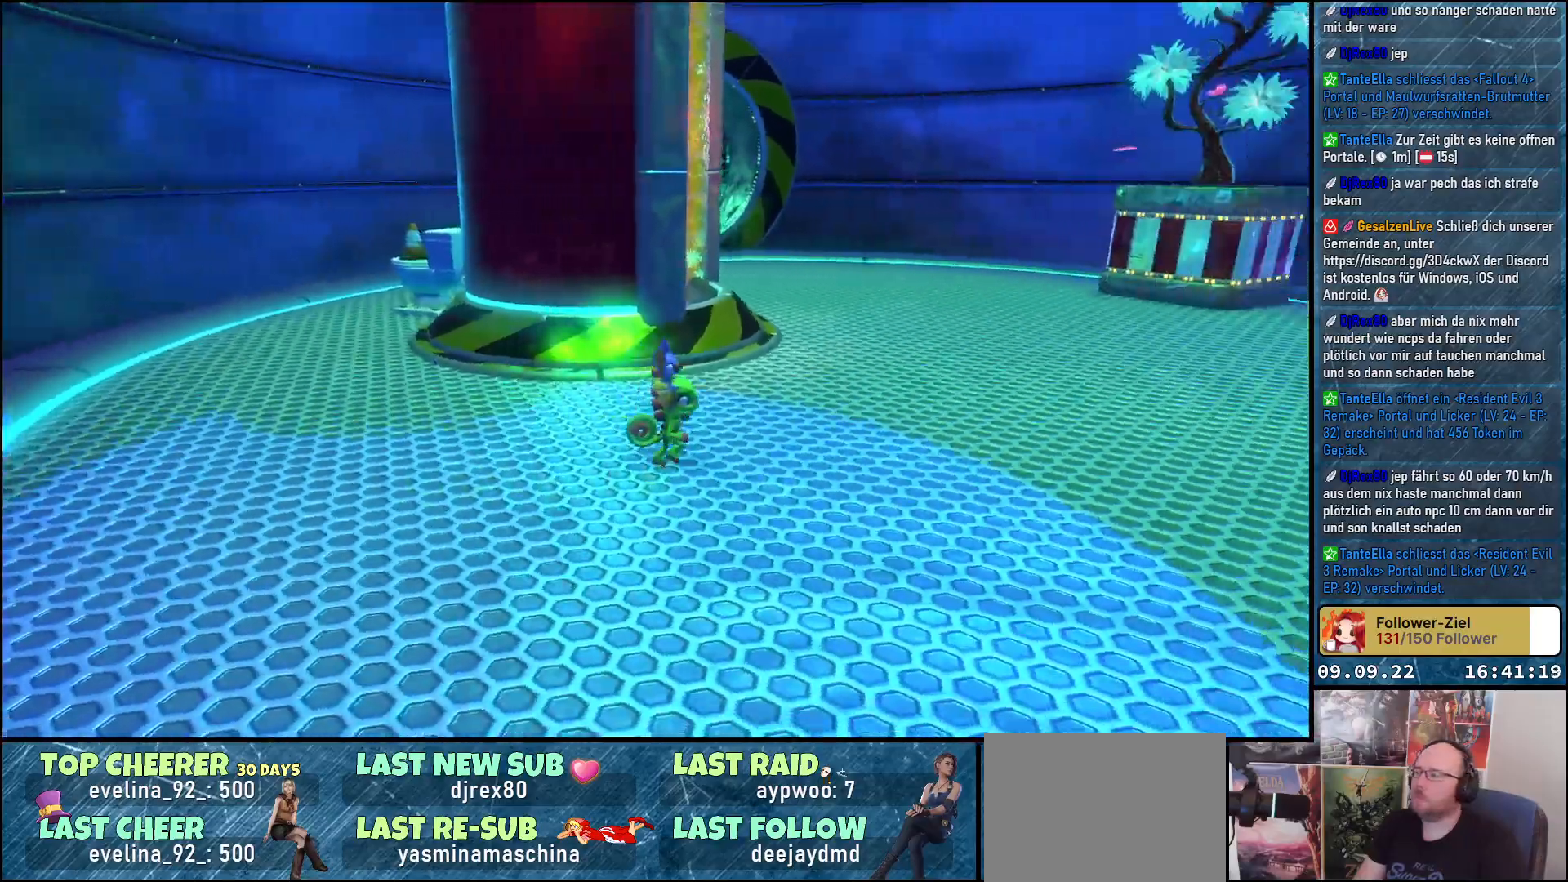
{"buttons": [], "left_stick": "up-right", "right_stick": "center", "events": [[417, "left_stick", "up-right"], [467, "right_stick", "center"]]}
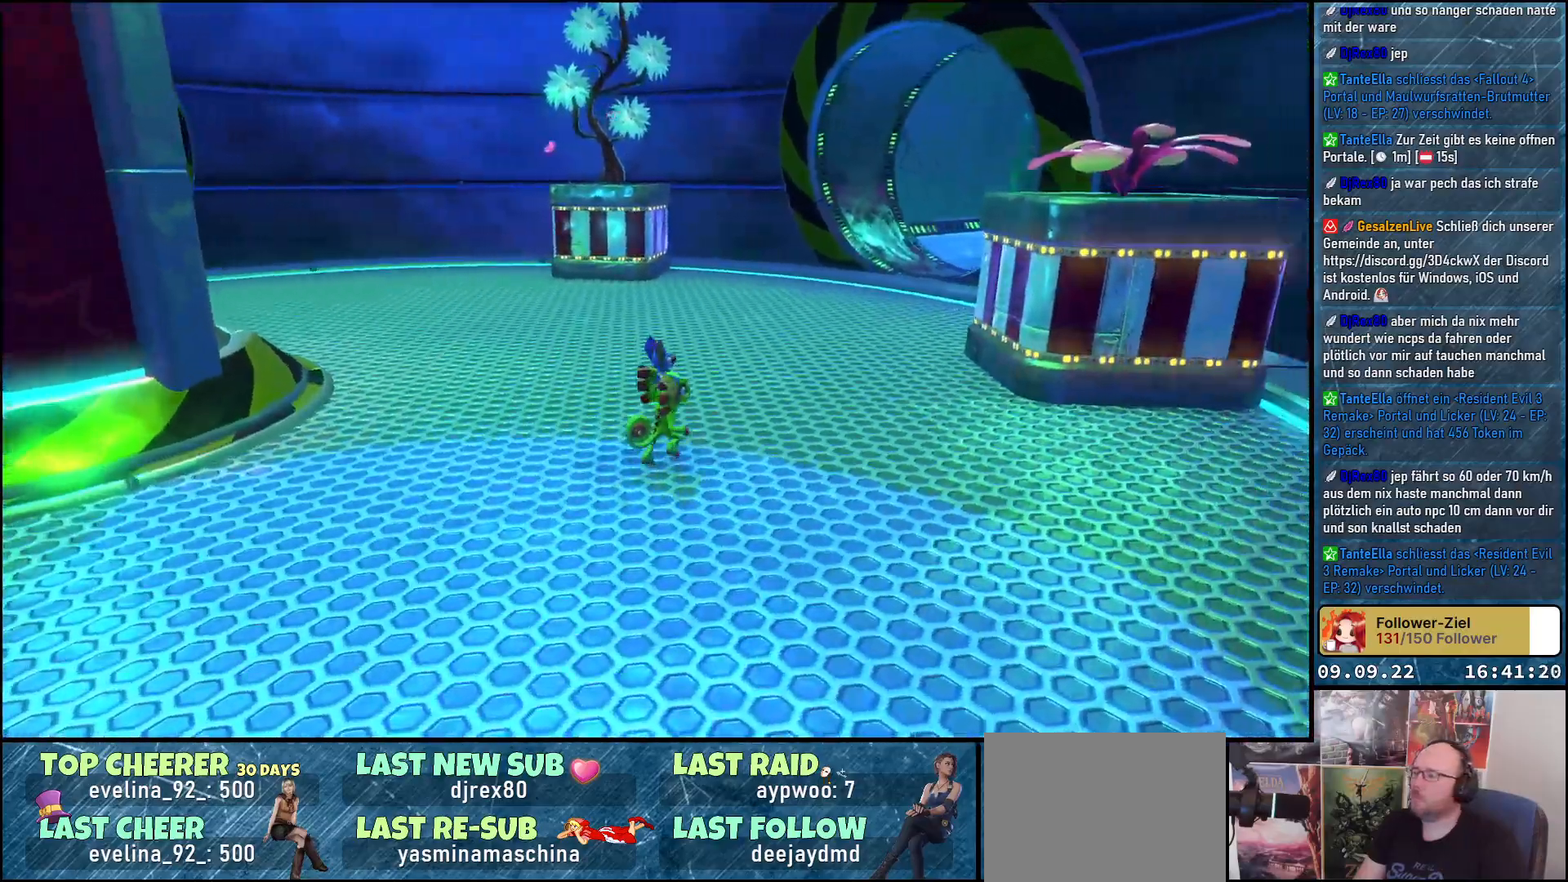
{"buttons": [], "left_stick": "up", "right_stick": "left", "events": [[50, "left_stick", "up-left"], [500, "left_stick", "up"], [500, "right_stick", "left"]]}
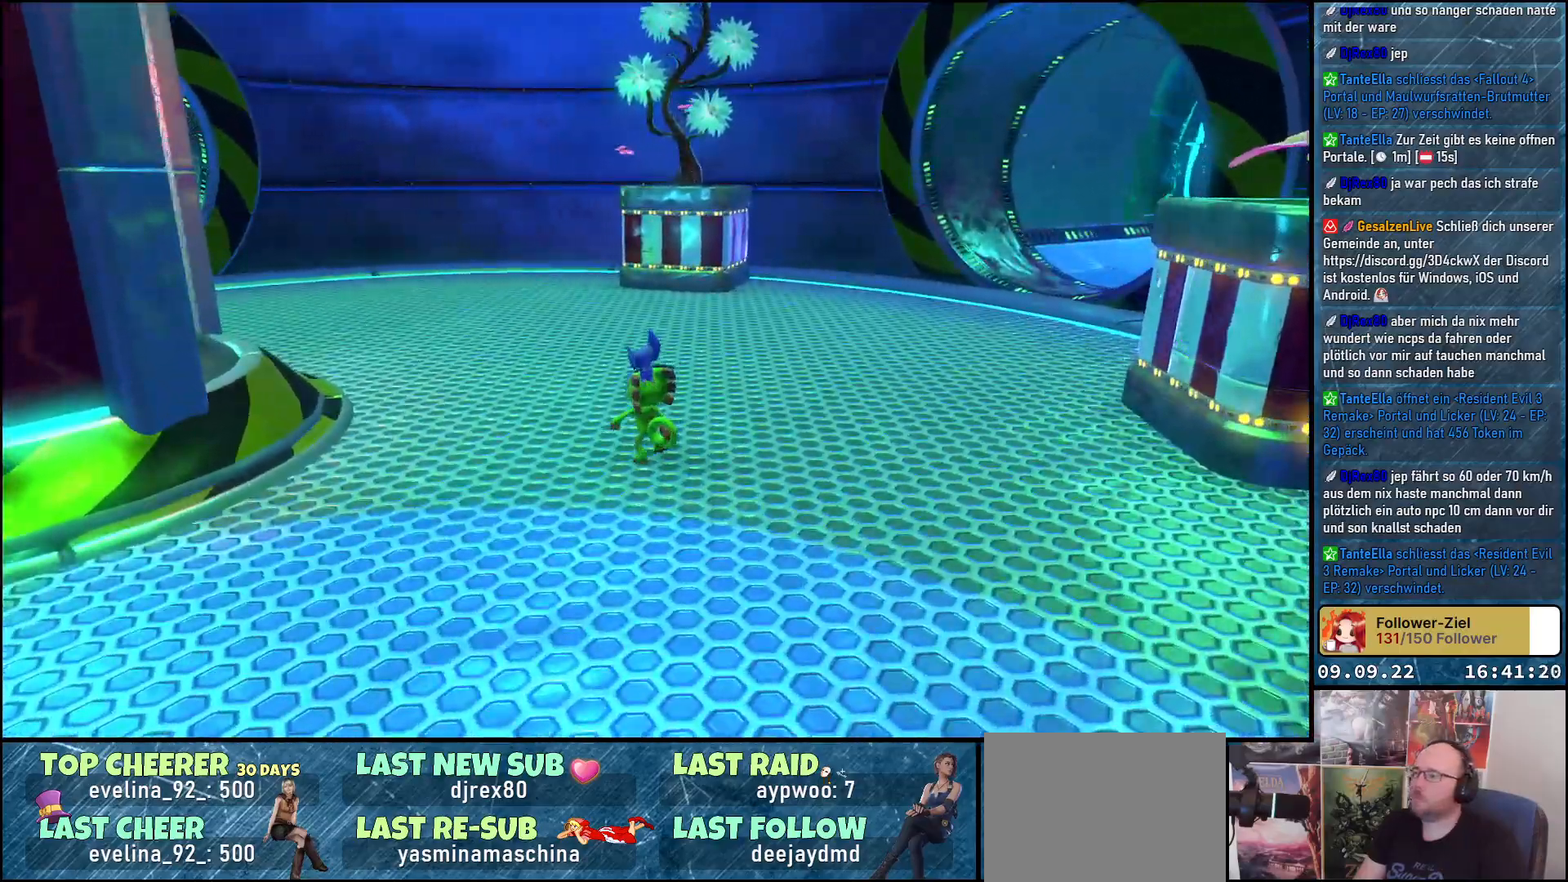
{"buttons": [], "left_stick": "up", "right_stick": "left", "events": []}
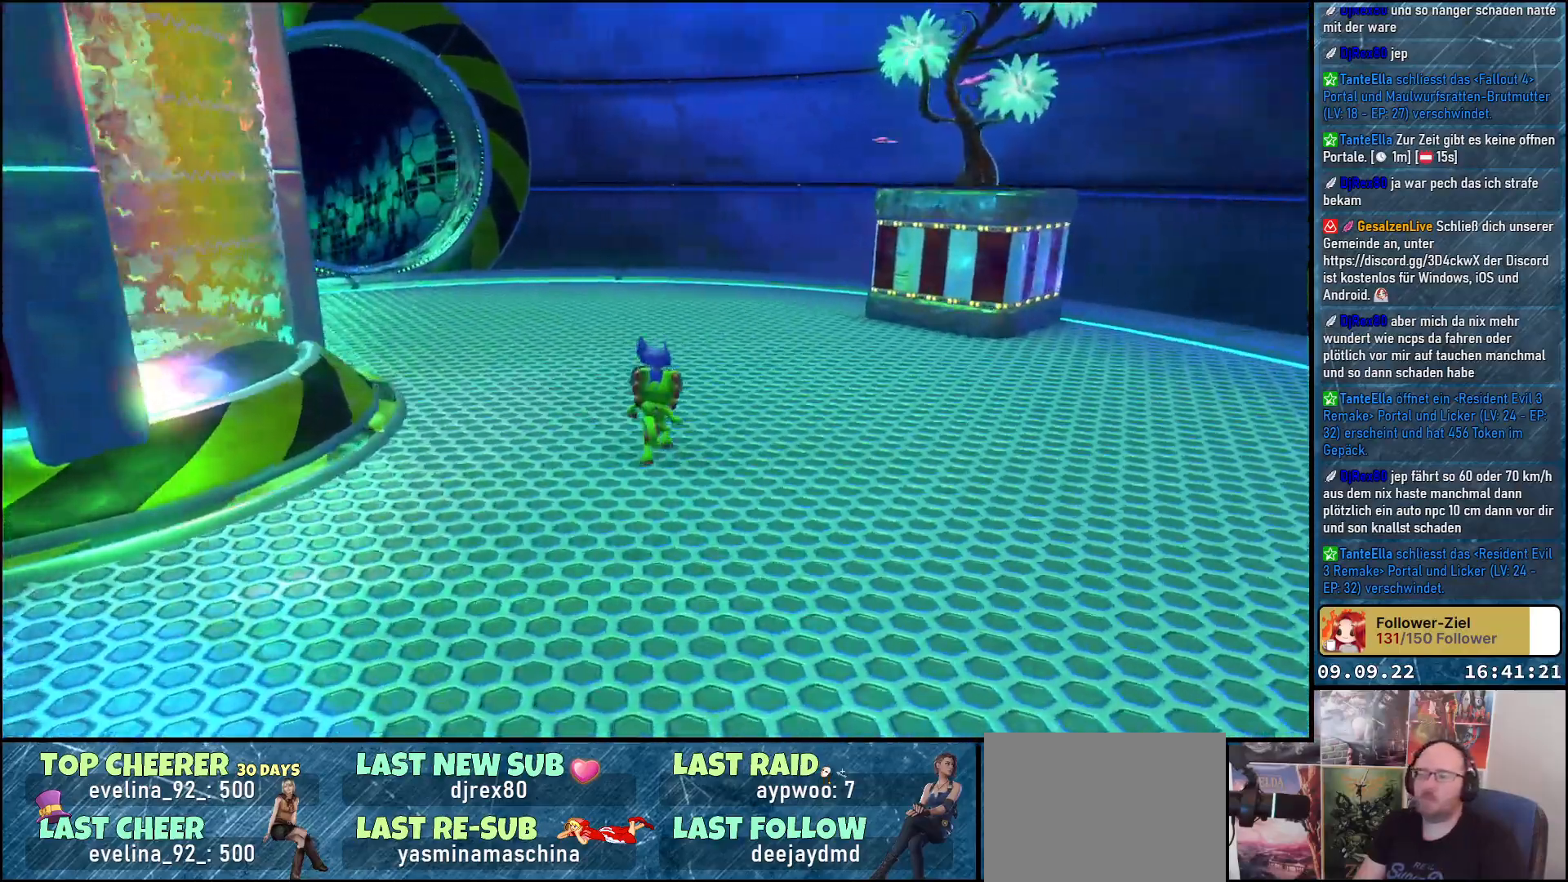
{"buttons": [], "left_stick": "up", "right_stick": "center", "events": [[283, "right_stick", "center"]]}
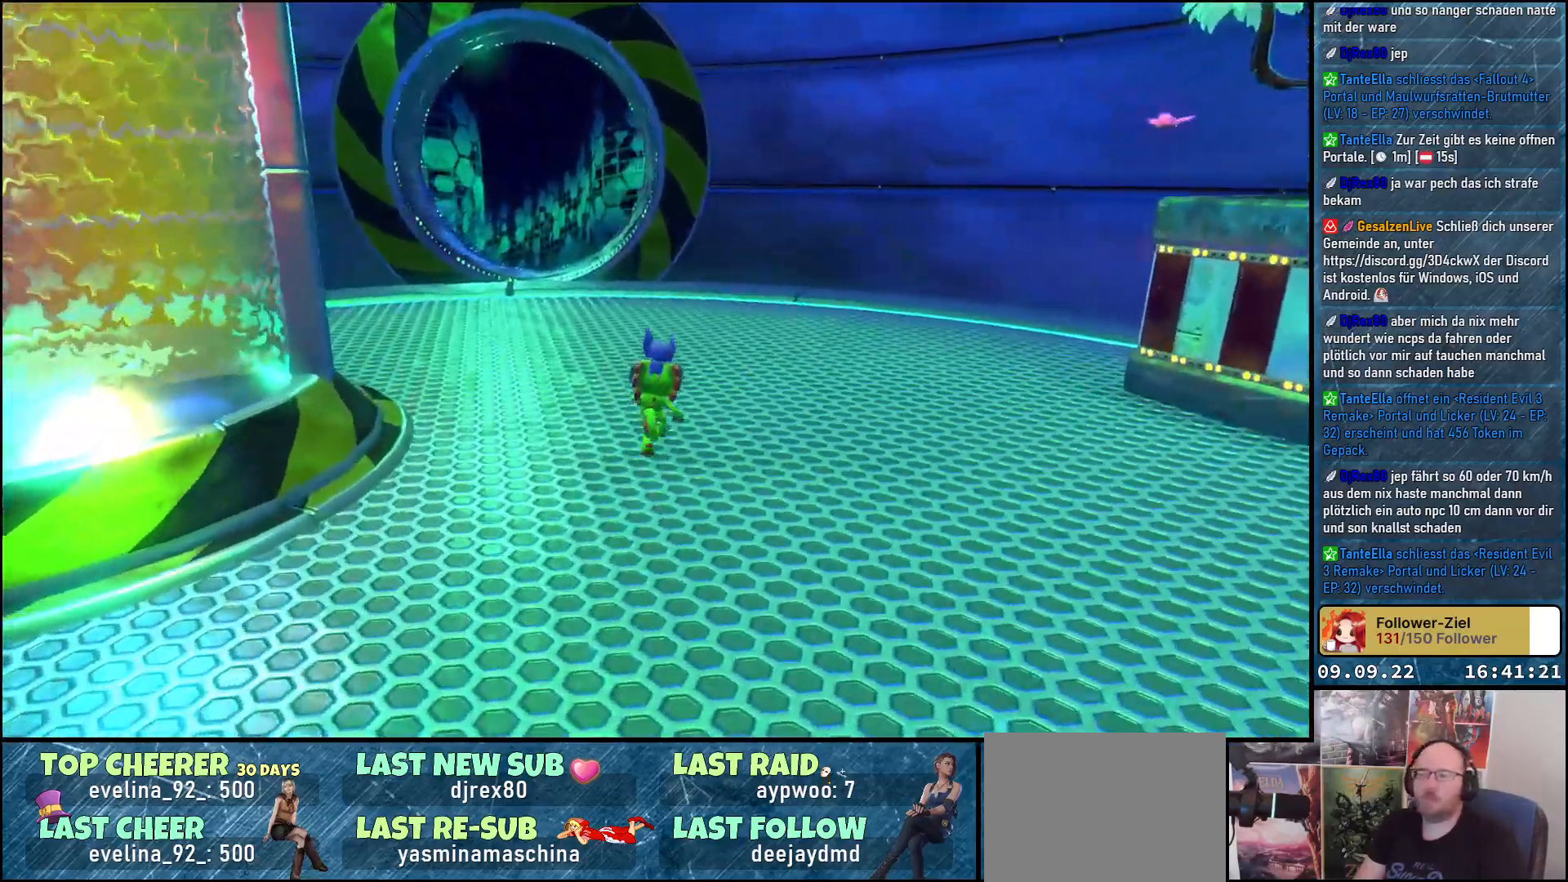
{"buttons": [], "left_stick": "up", "right_stick": "down-left", "events": [[100, "right_stick", "down-left"]]}
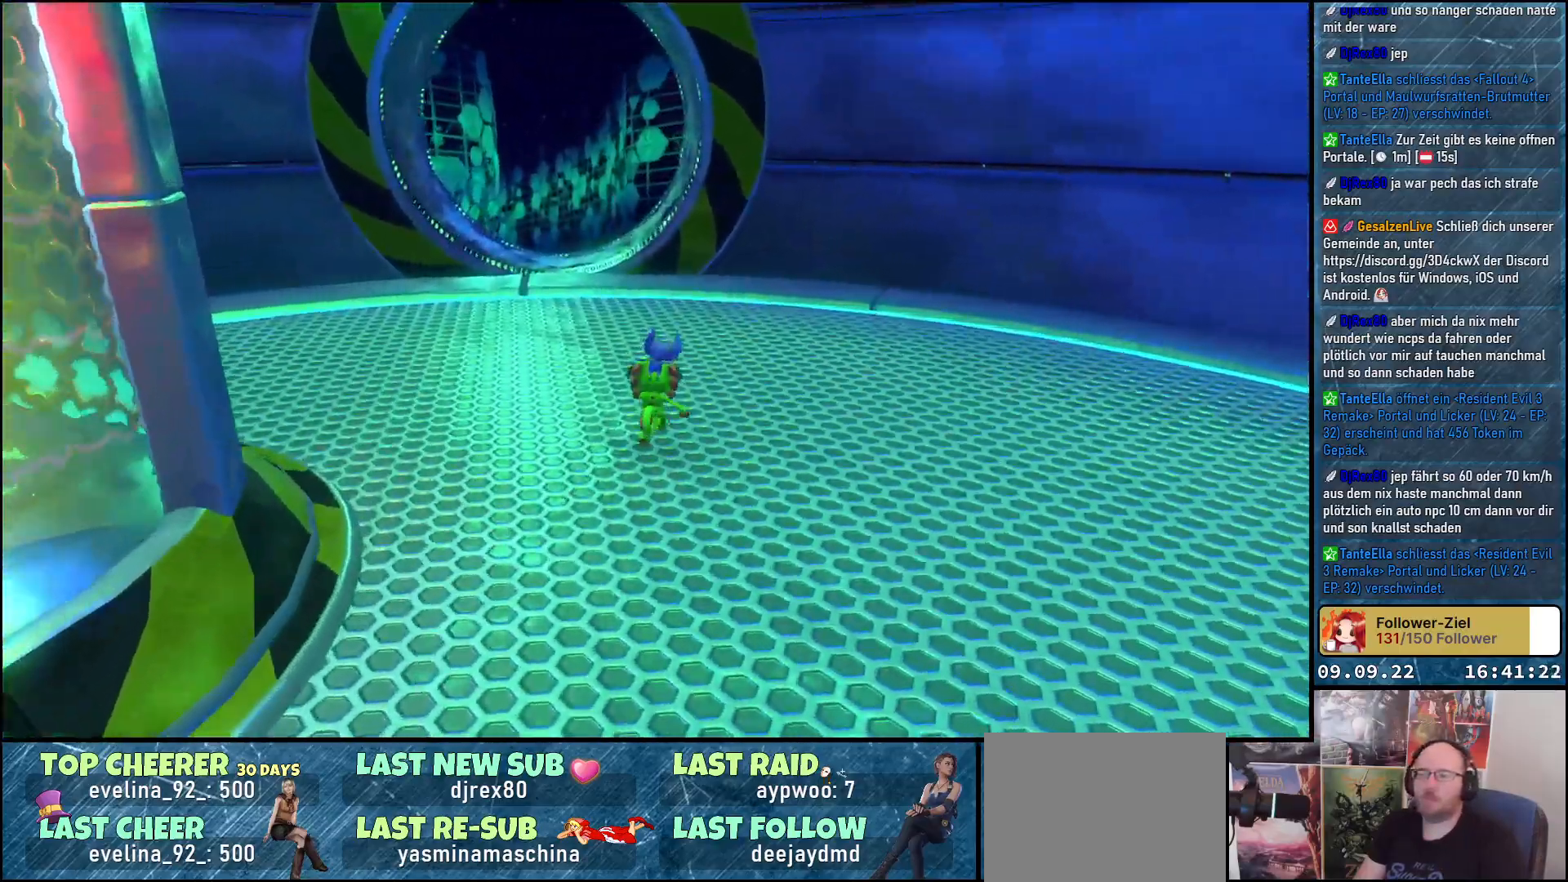
{"buttons": [], "left_stick": "up", "right_stick": "down-left", "events": []}
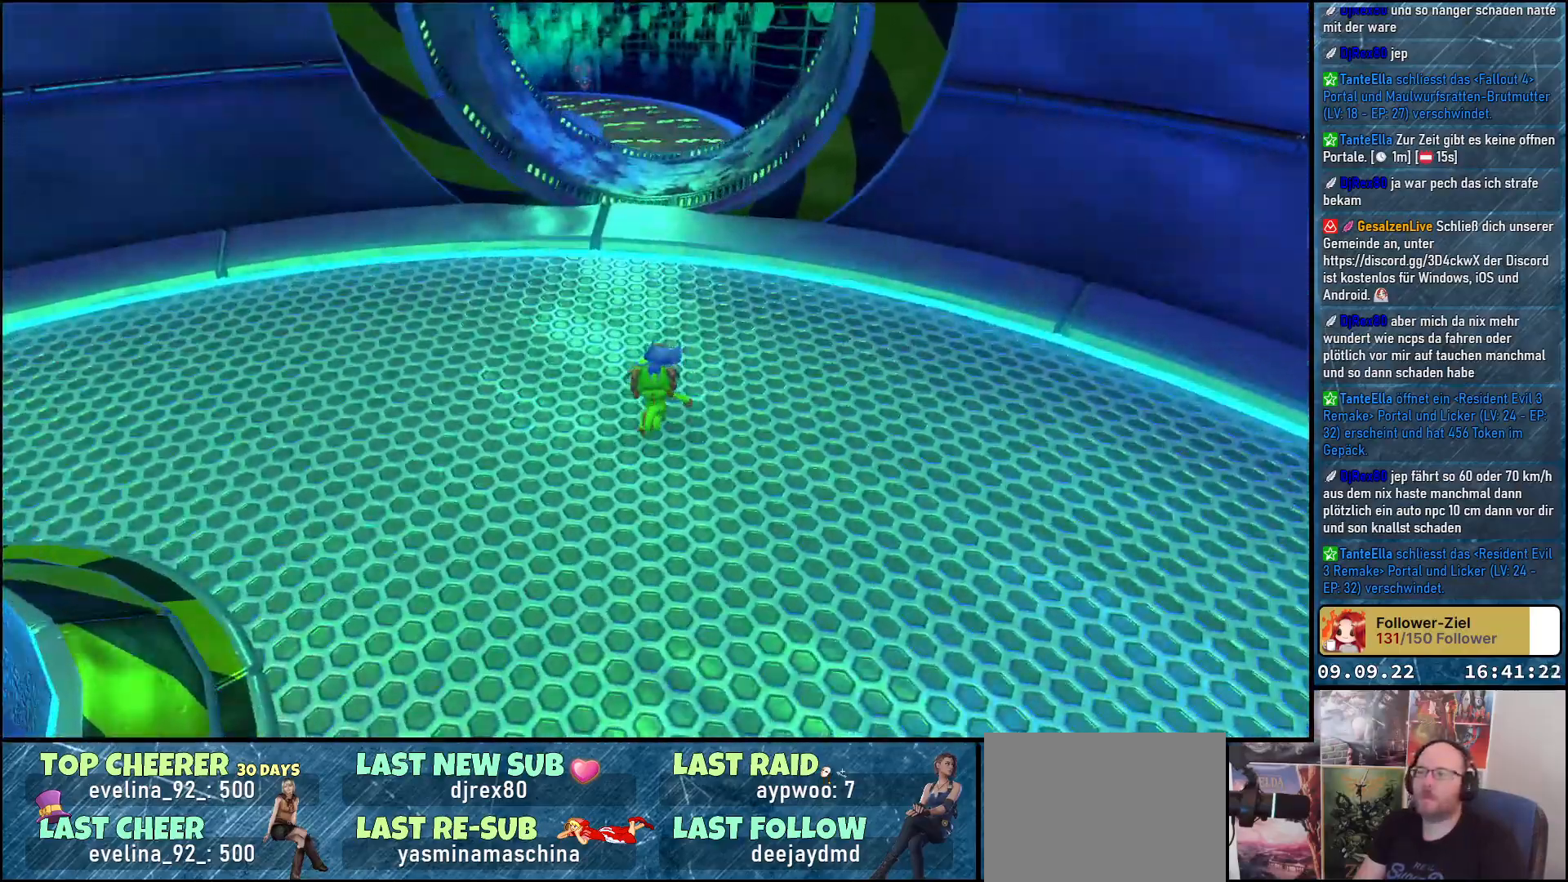
{"buttons": [], "left_stick": "up", "right_stick": "center", "events": [[67, "right_stick", "center"]]}
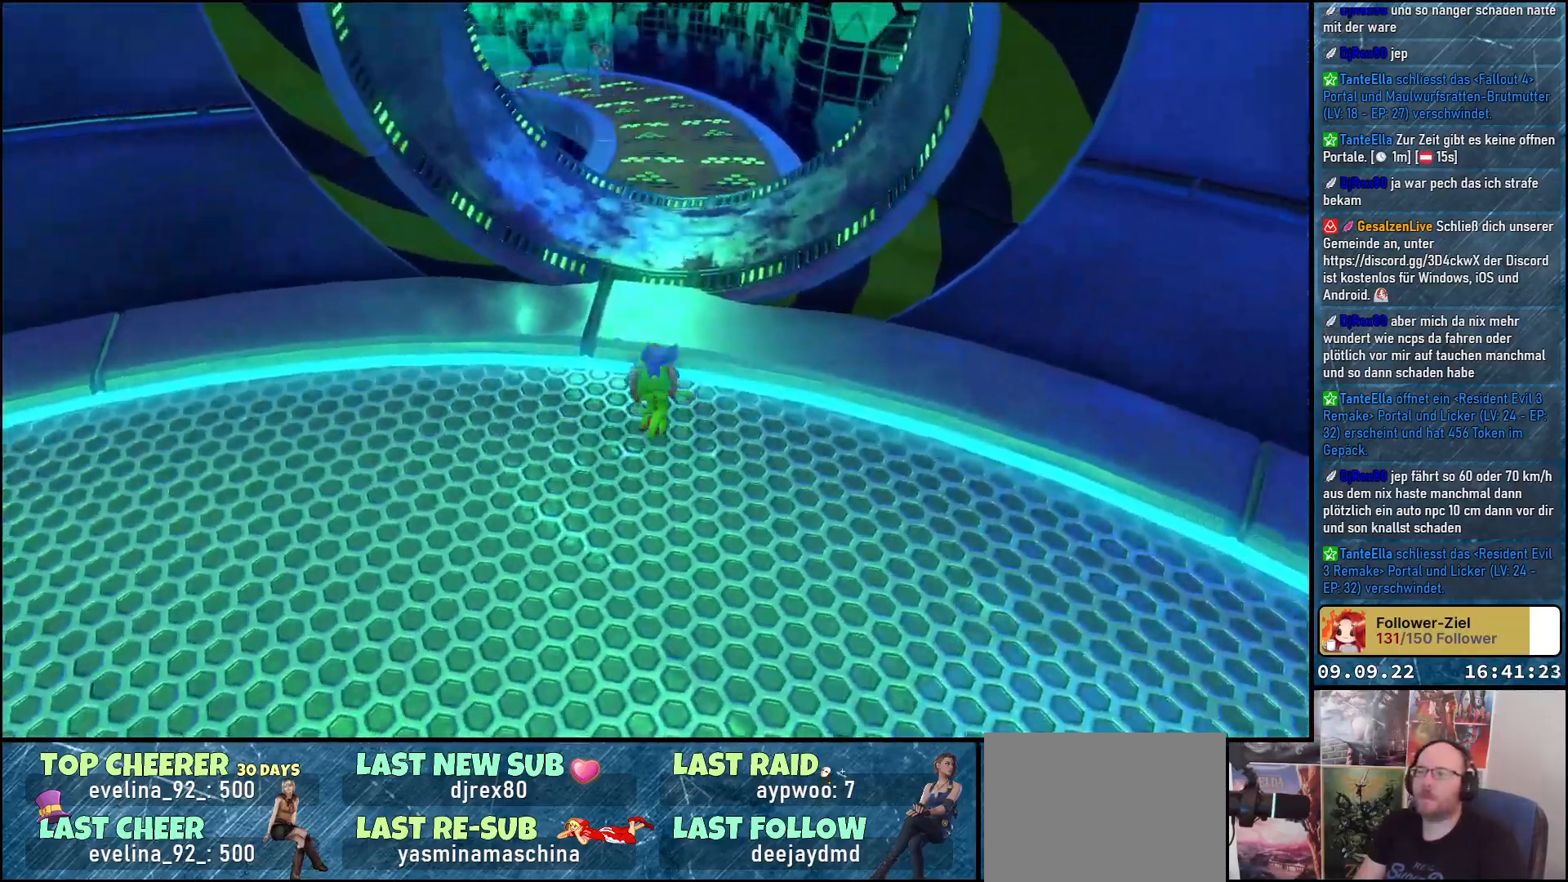
{"buttons": [], "left_stick": "up", "right_stick": "center", "events": [[333, "A", "down"], [400, "A", "up"]]}
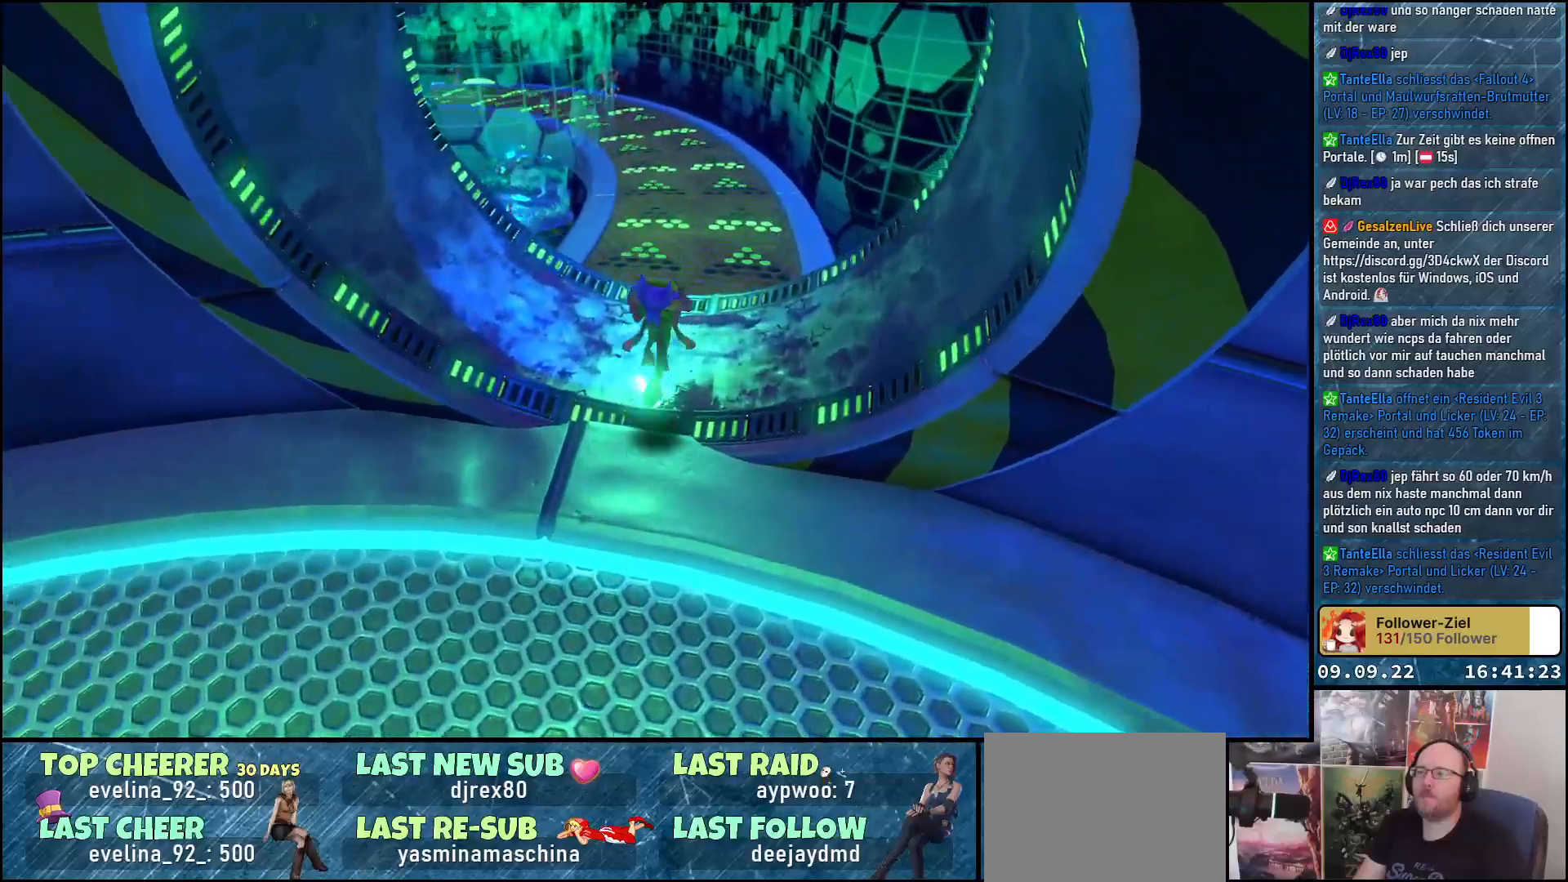
{"buttons": ["R2"], "left_stick": "center", "right_stick": "center", "events": [[117, "left_stick", "center"], [317, "R2", "down"]]}
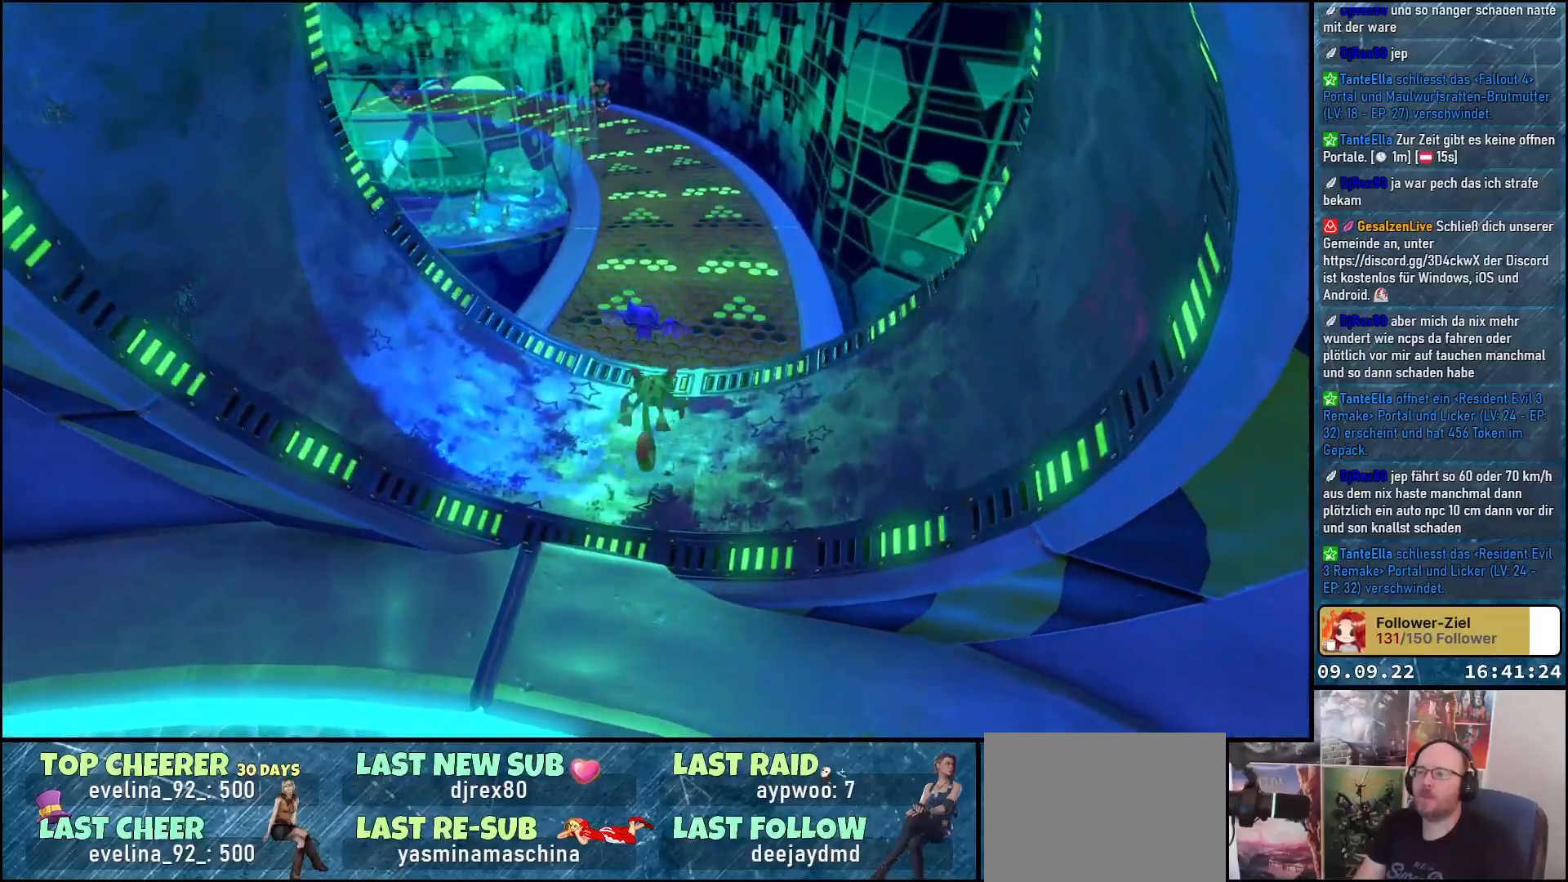
{"buttons": ["R2"], "left_stick": "center", "right_stick": "center", "events": []}
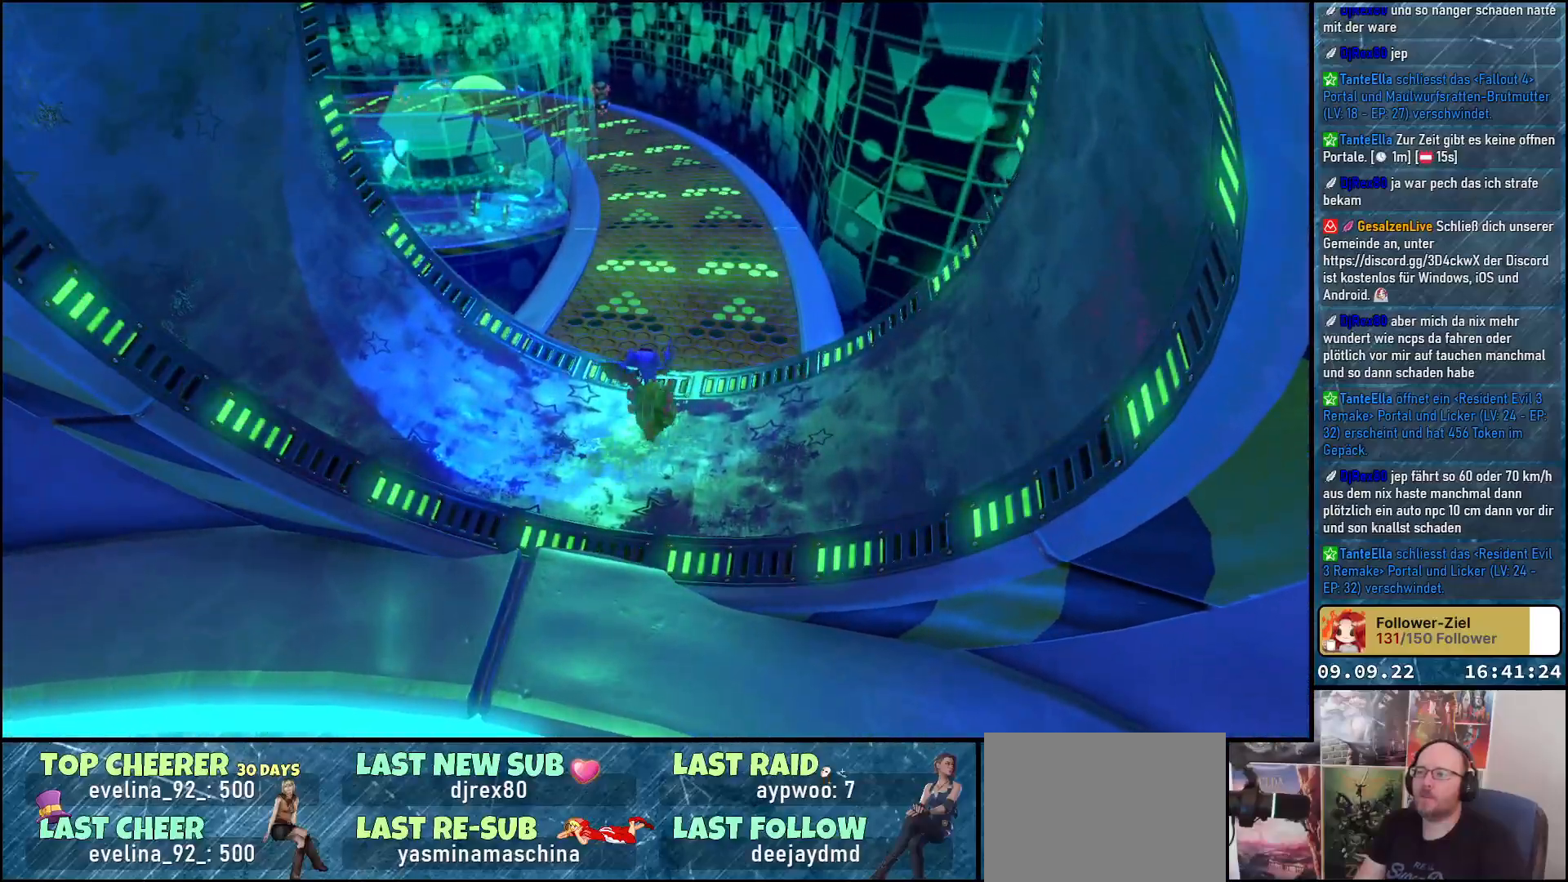
{"buttons": ["Y", "R2"], "left_stick": "center", "right_stick": "center", "events": [[400, "Y", "down"]]}
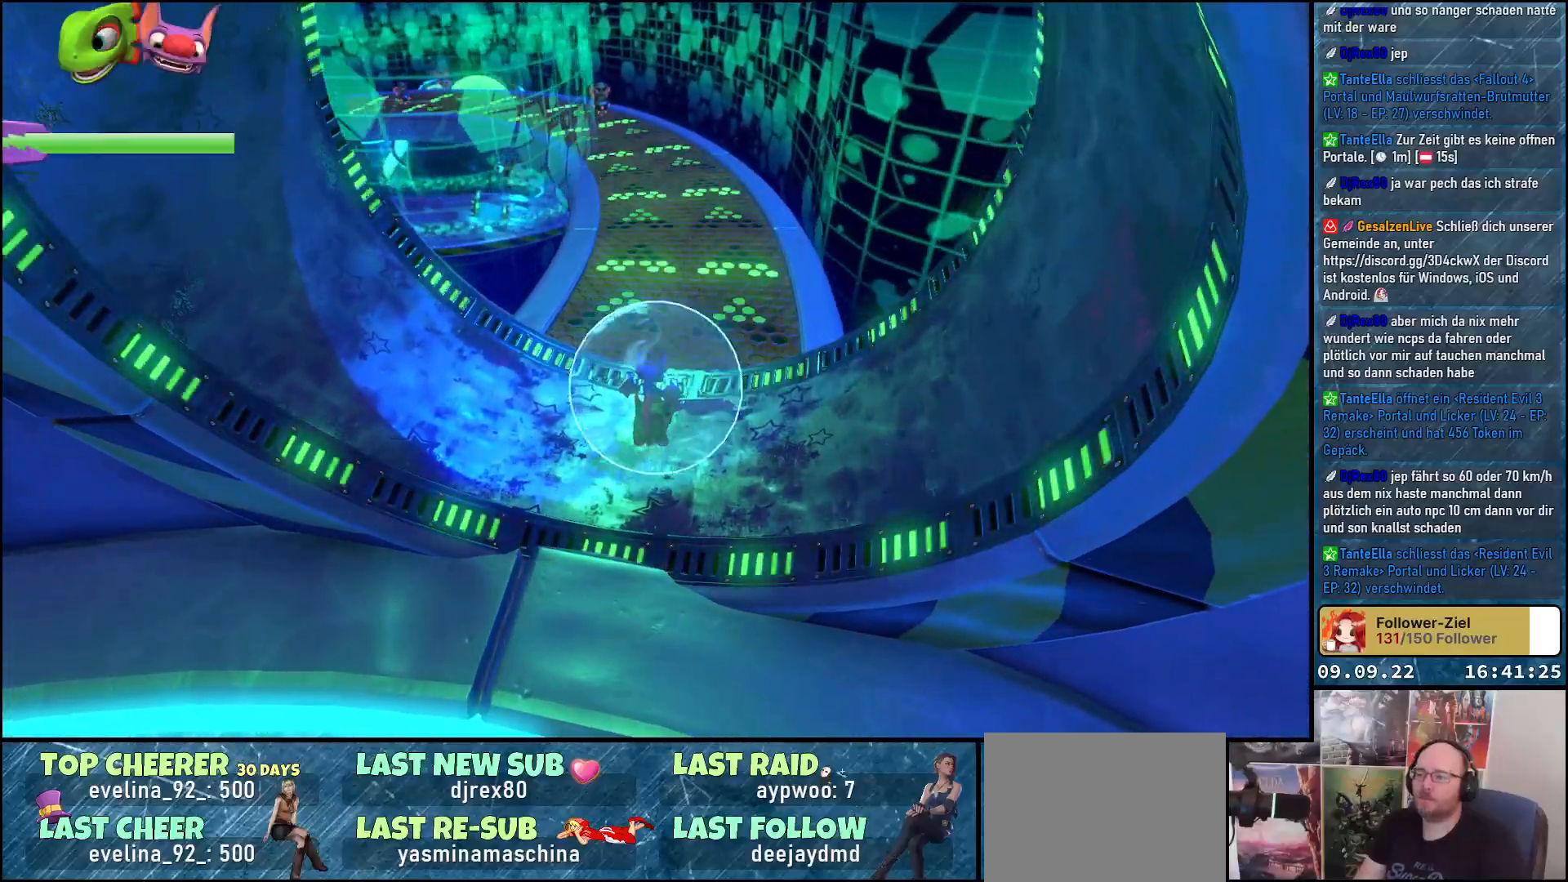
{"buttons": ["R2"], "left_stick": "up", "right_stick": "center", "events": [[50, "Y", "up"], [417, "left_stick", "up"]]}